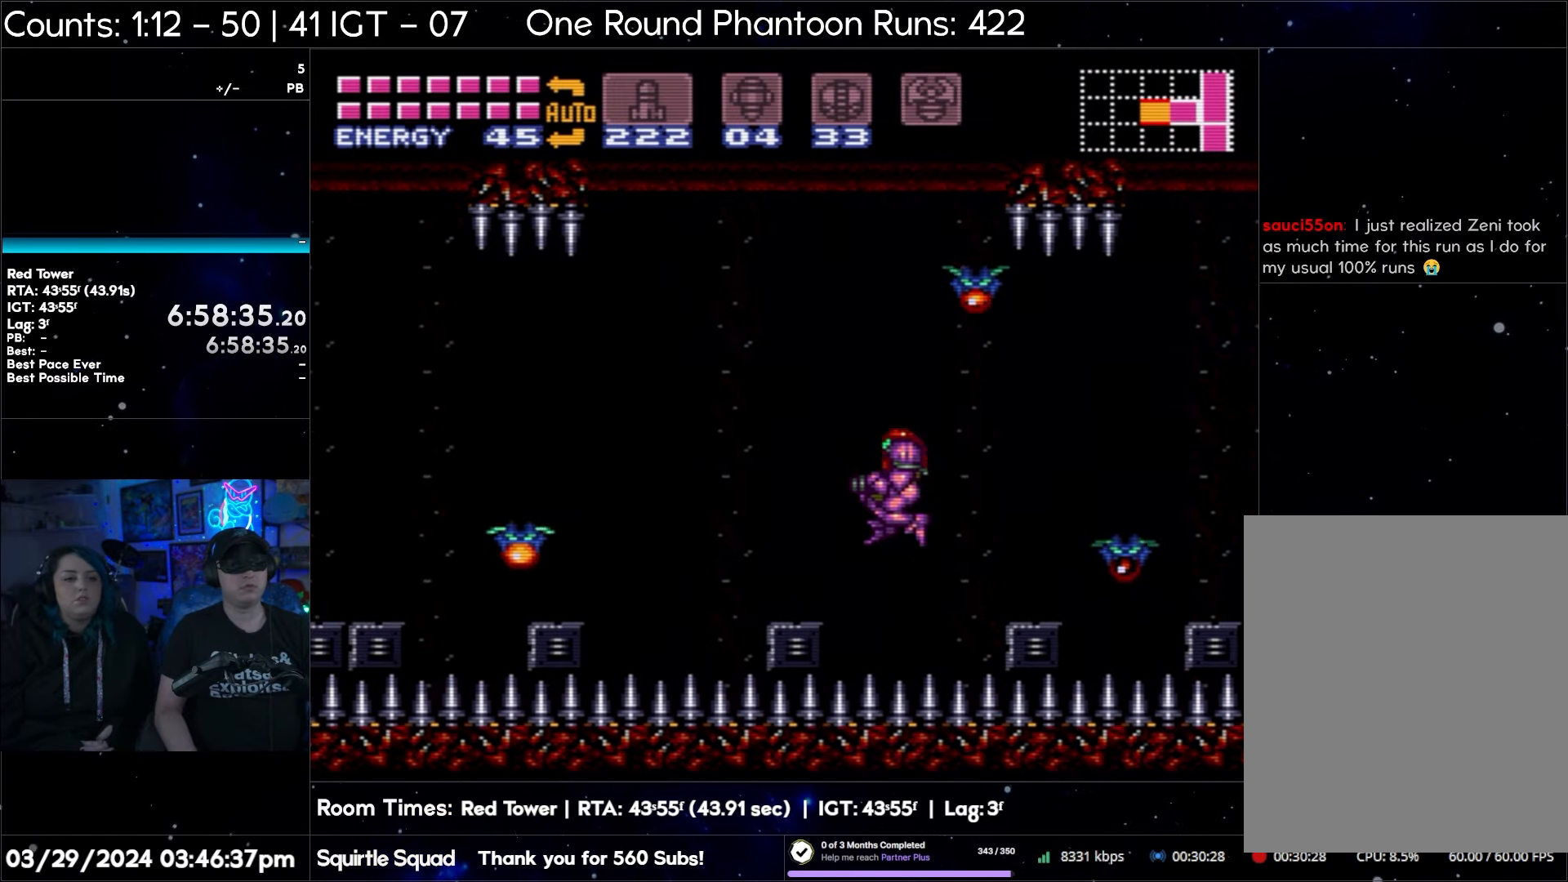
Gameplay with a controller (Nintendo layout); each line is a JSON object with the inputs held at the frame after it. "events" lists button and stick changes between this image and that frame as [ms after this image, input, new state], when the widget could be followed in between. Not read: L3 R3.
{"buttons": ["B", "DPAD_LEFT"], "events": [[117, "B", "down"], [317, "B", "up"], [433, "B", "down"]]}
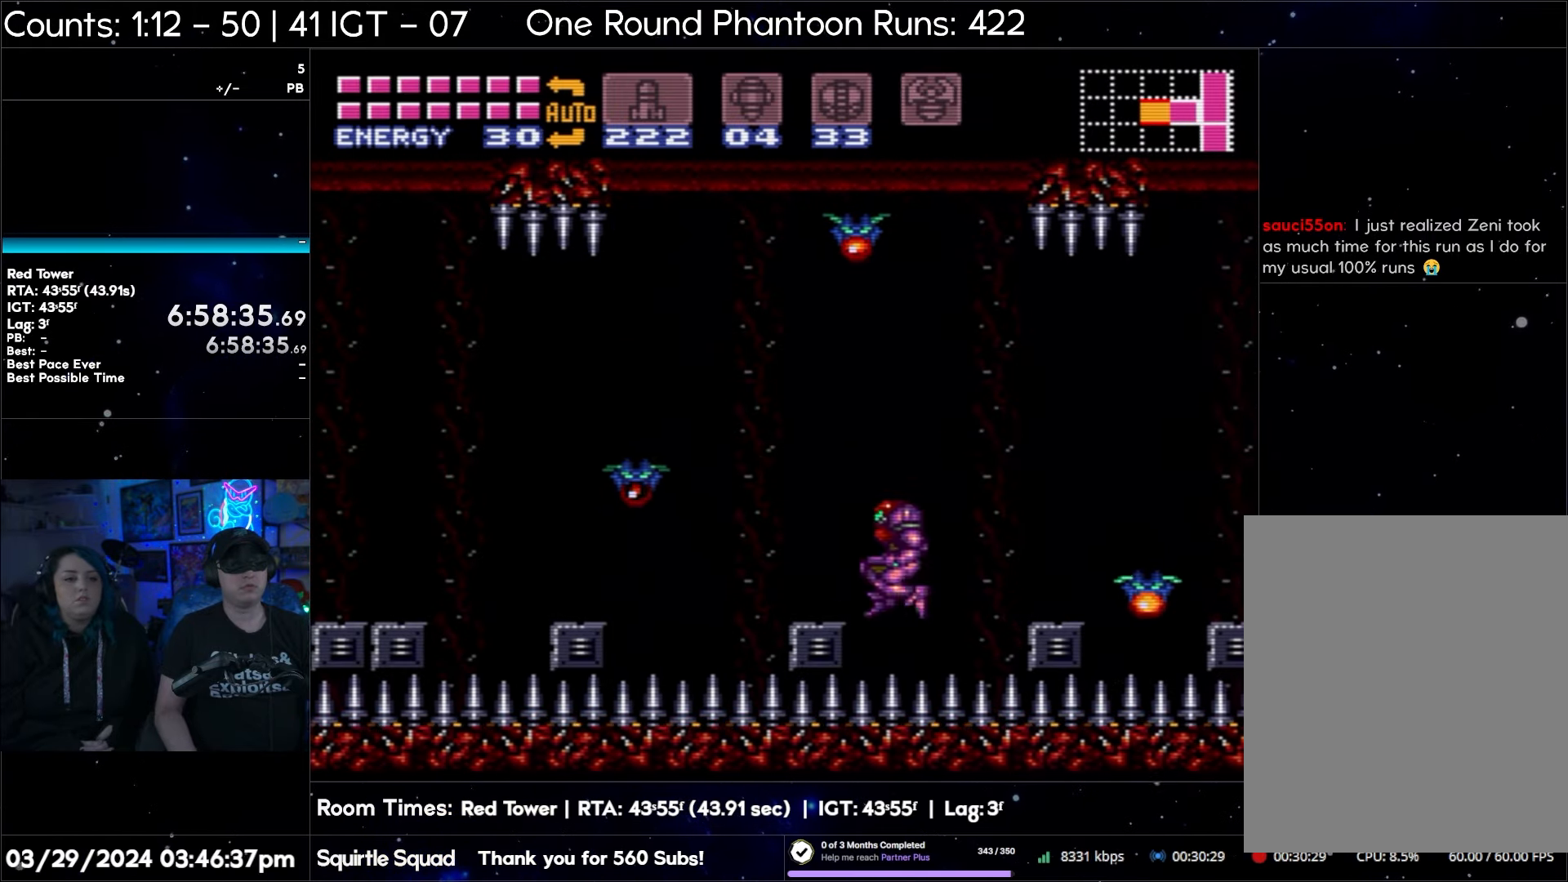
{"buttons": ["DPAD_LEFT"], "events": [[117, "B", "up"], [250, "B", "down"], [433, "B", "up"]]}
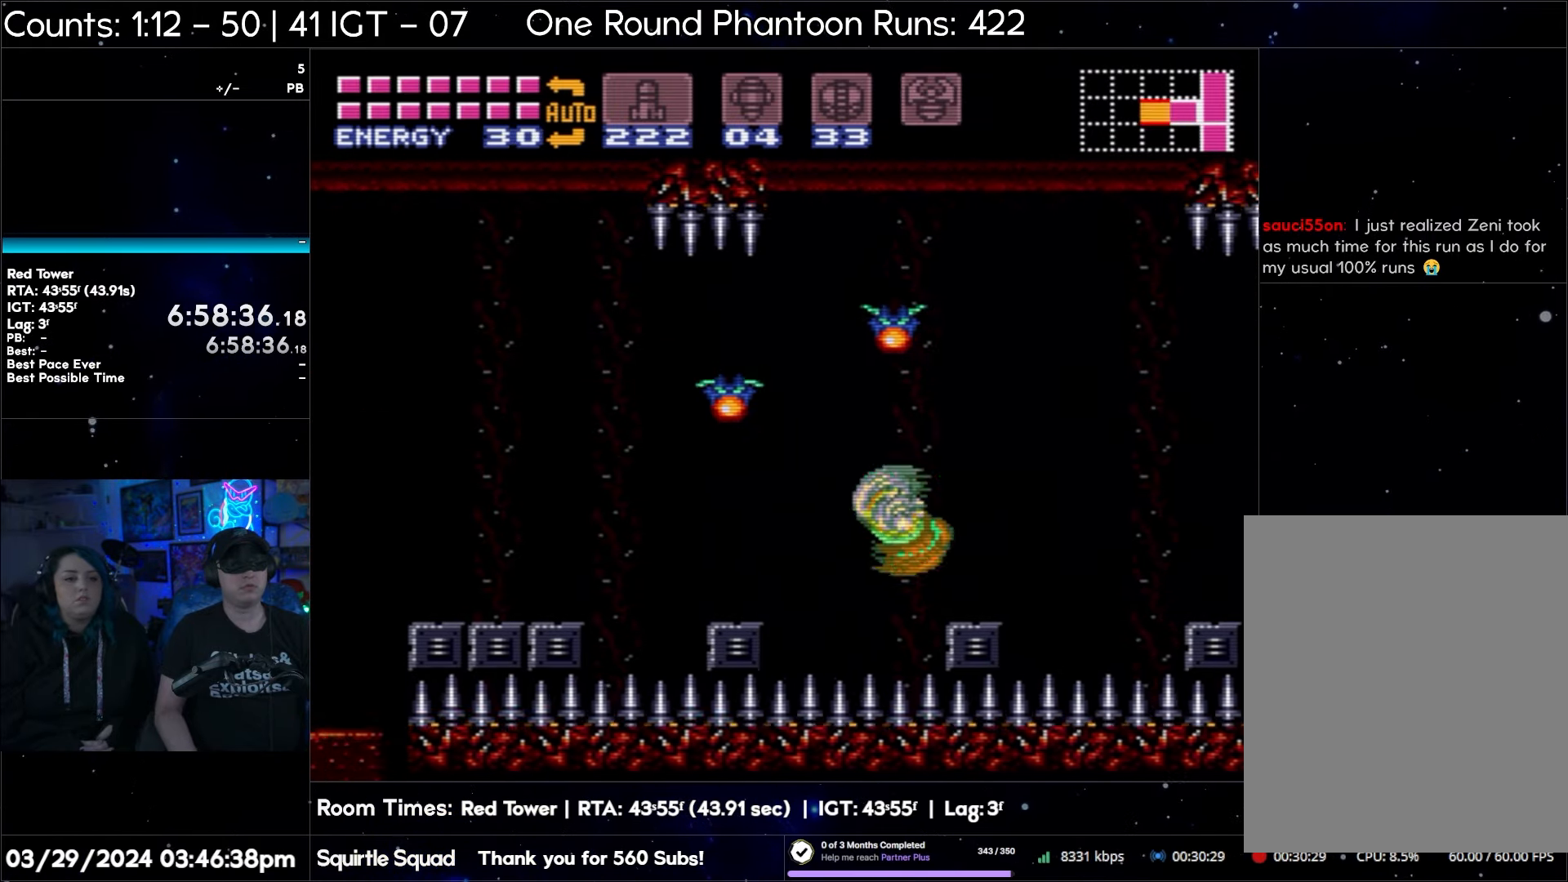
{"buttons": ["B", "DPAD_LEFT"], "events": [[117, "B", "down"], [267, "B", "up"], [417, "B", "down"]]}
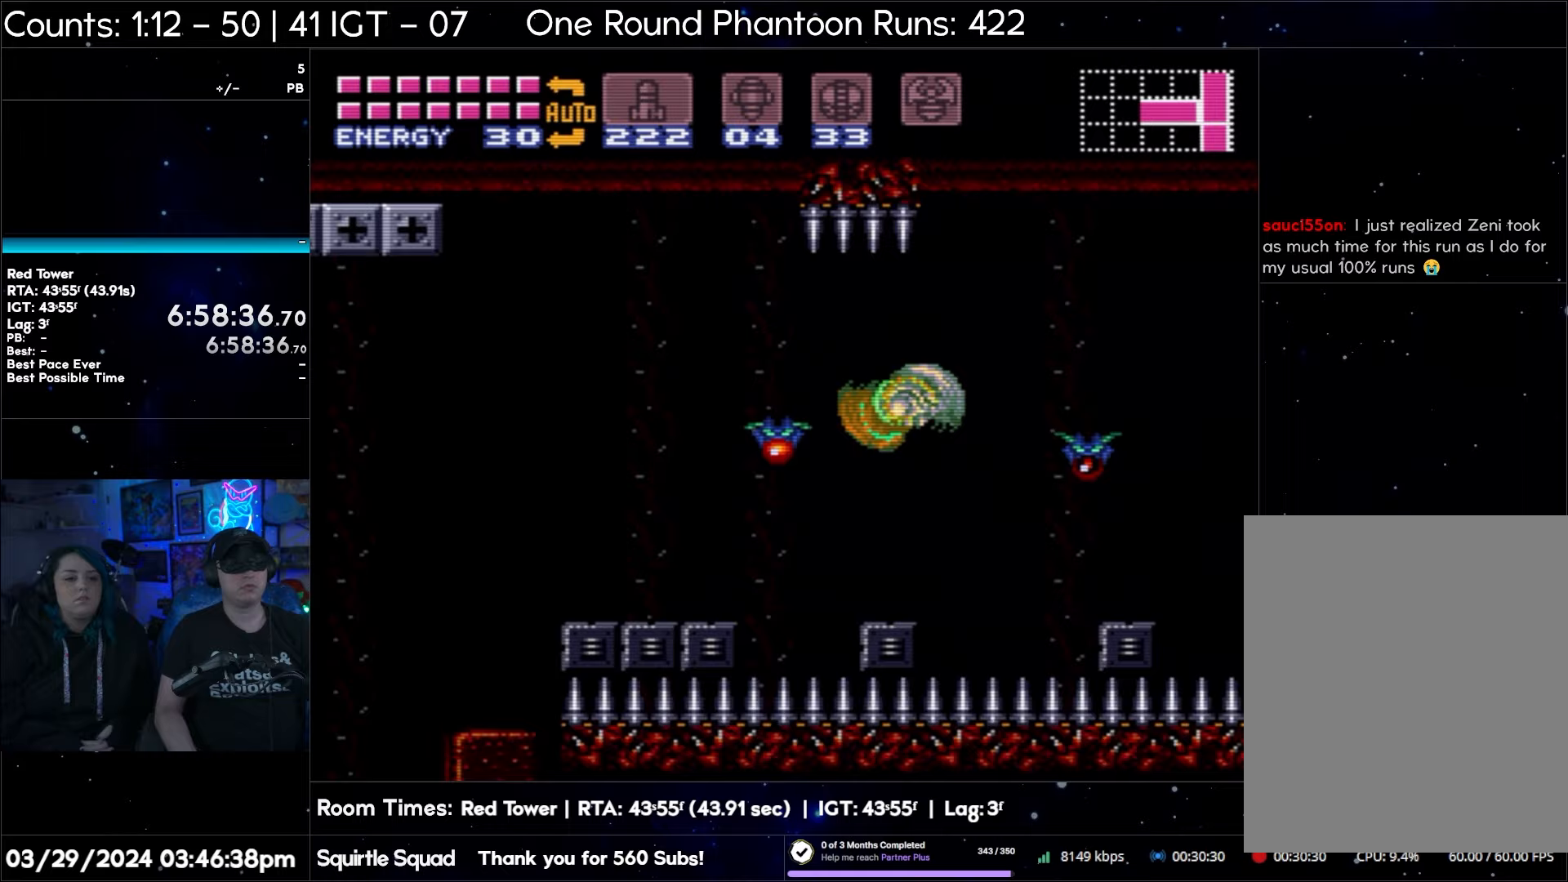
{"buttons": ["DPAD_LEFT"], "events": [[83, "B", "up"], [250, "B", "down"], [367, "B", "up"]]}
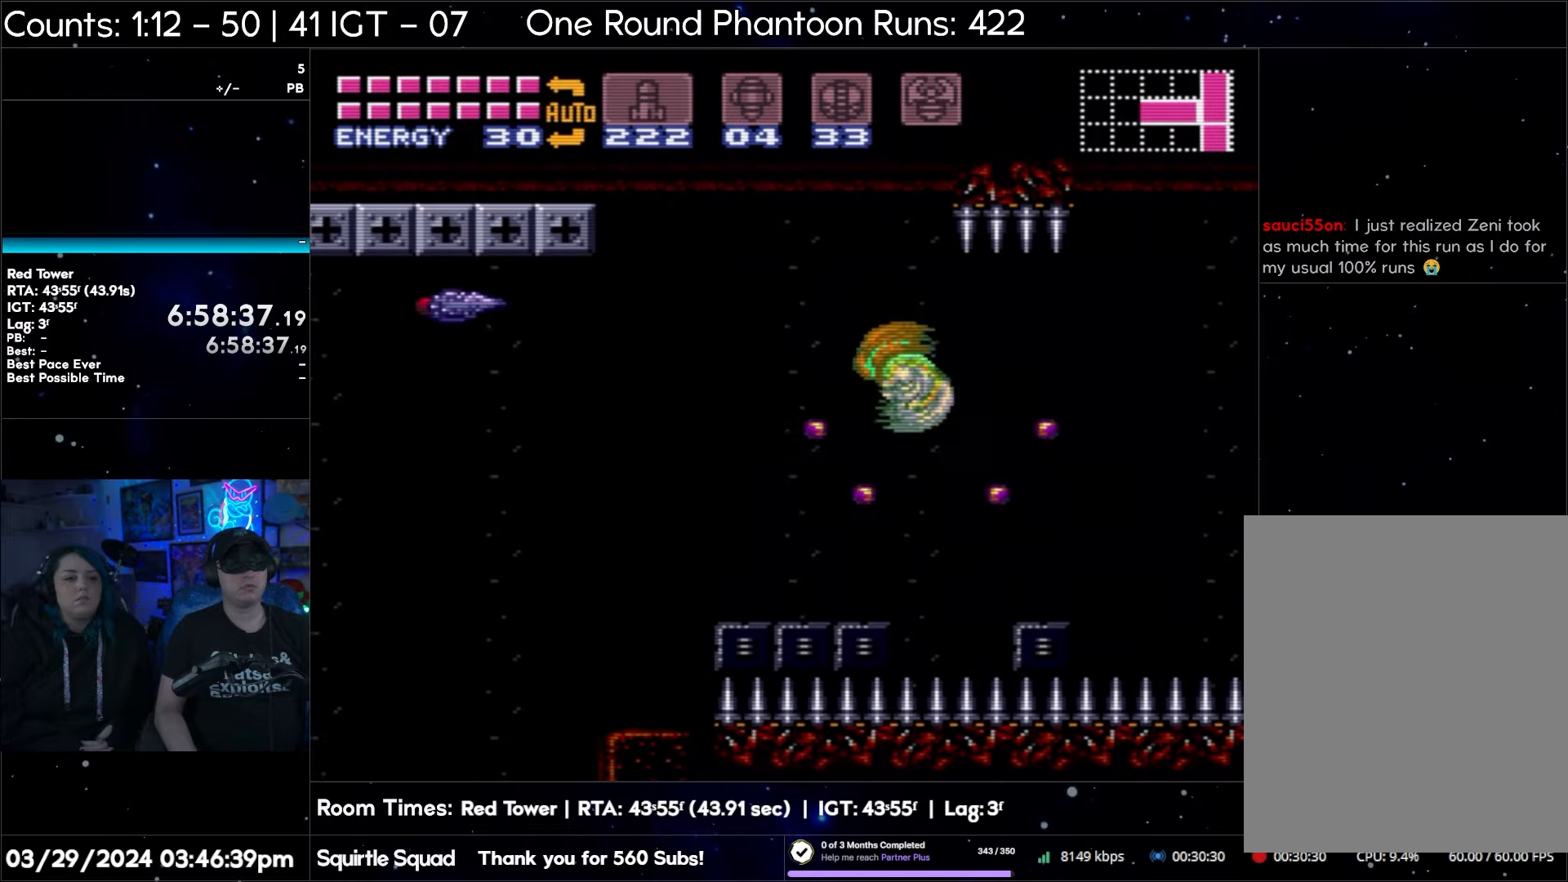
{"buttons": ["DPAD_LEFT"], "events": [[50, "B", "down"], [217, "B", "up"], [333, "B", "down"], [500, "B", "up"]]}
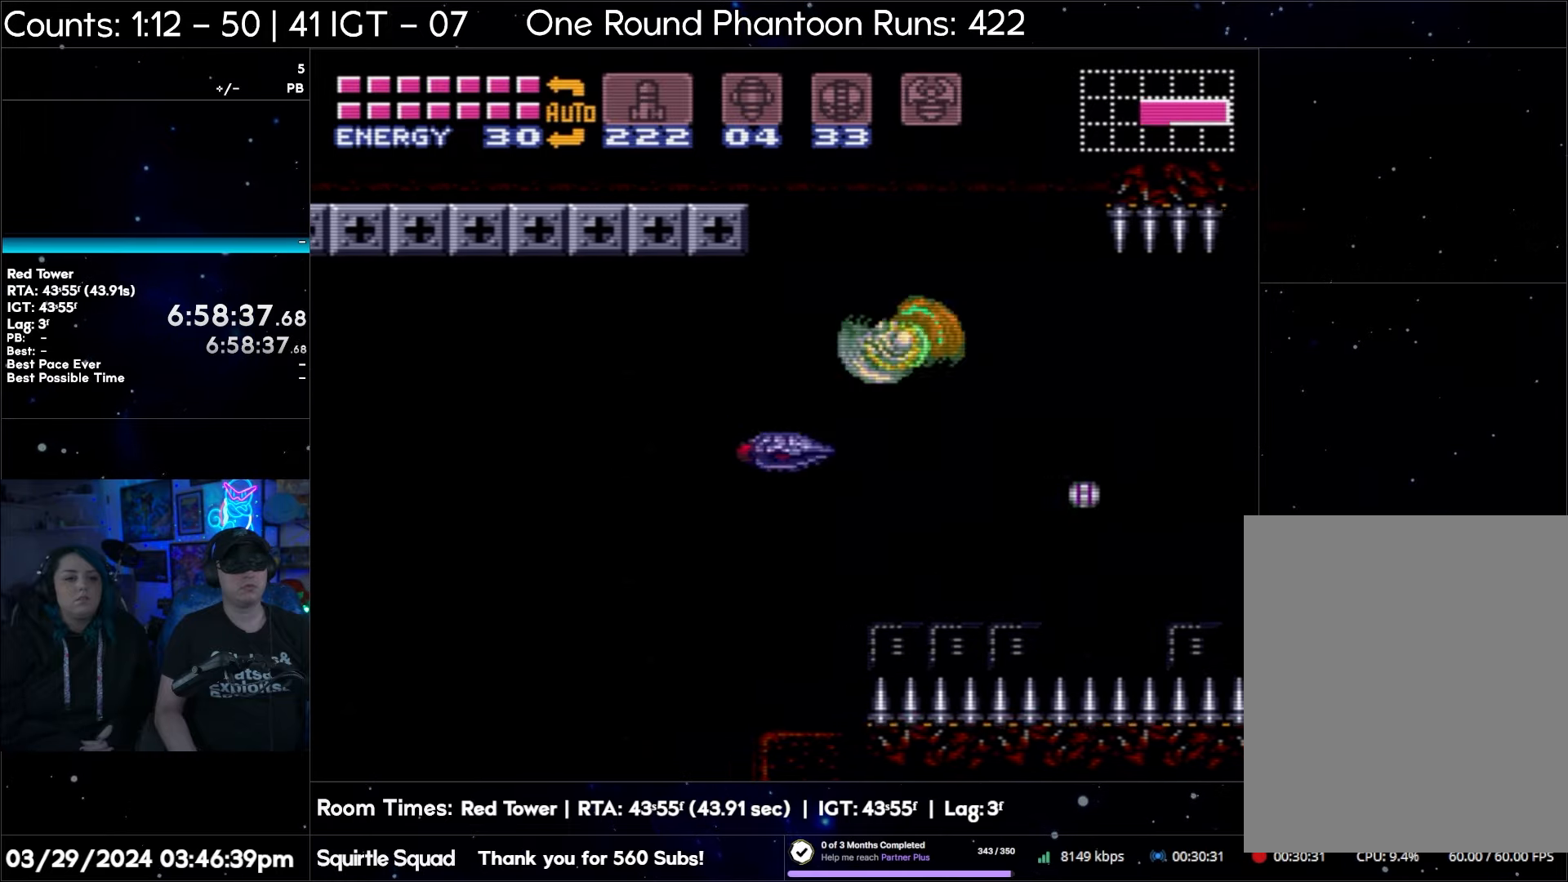
{"buttons": ["B", "DPAD_LEFT"], "events": [[150, "B", "down"], [300, "B", "up"], [467, "B", "down"]]}
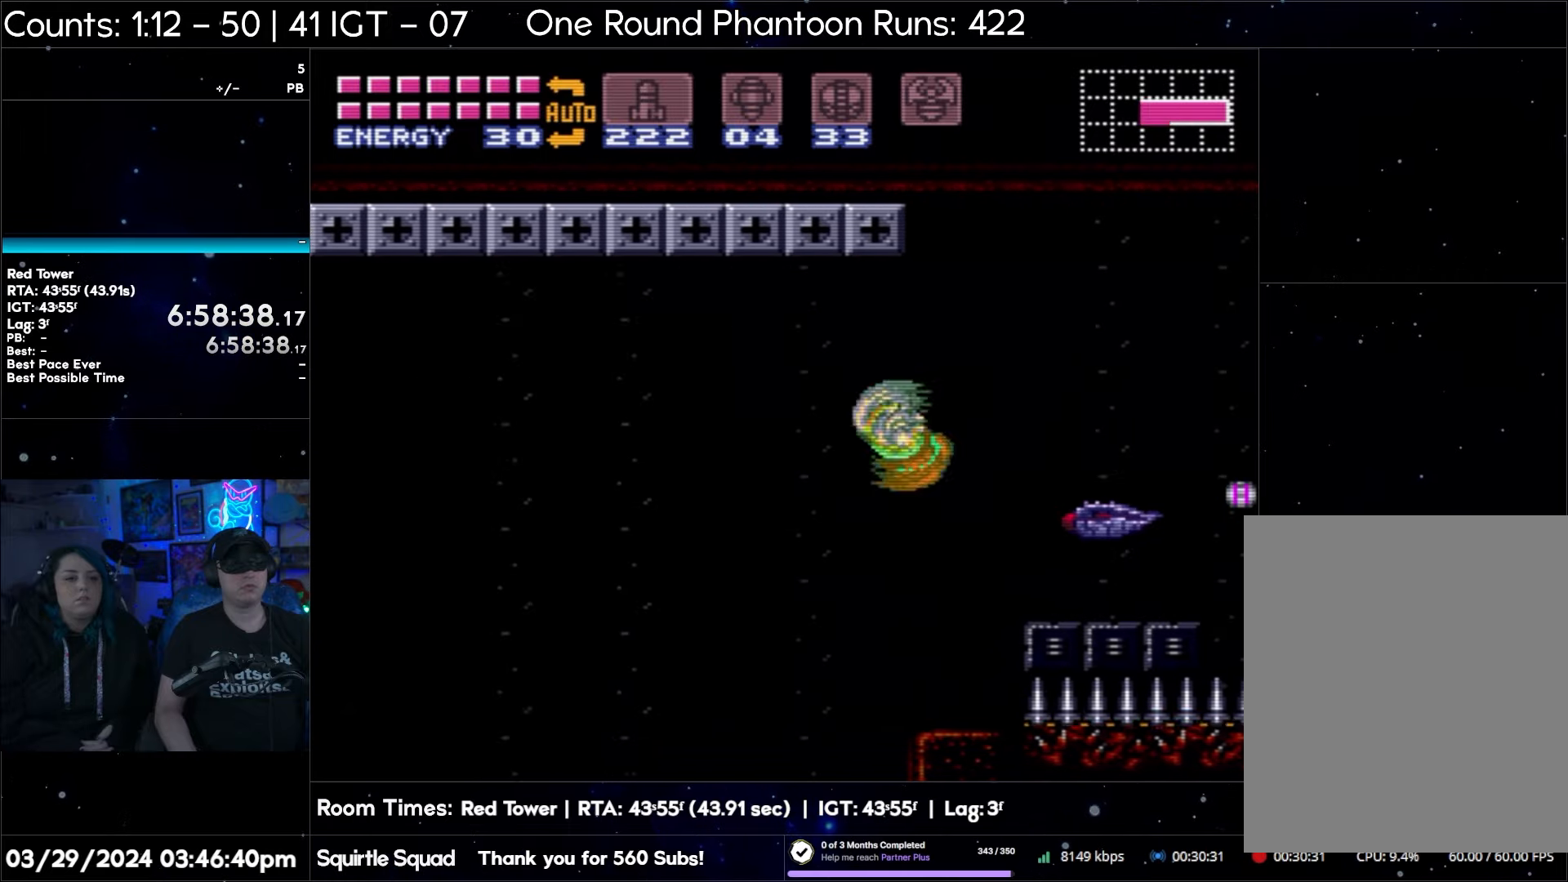
{"buttons": ["DPAD_LEFT"], "events": [[83, "B", "up"], [283, "B", "down"], [417, "B", "up"]]}
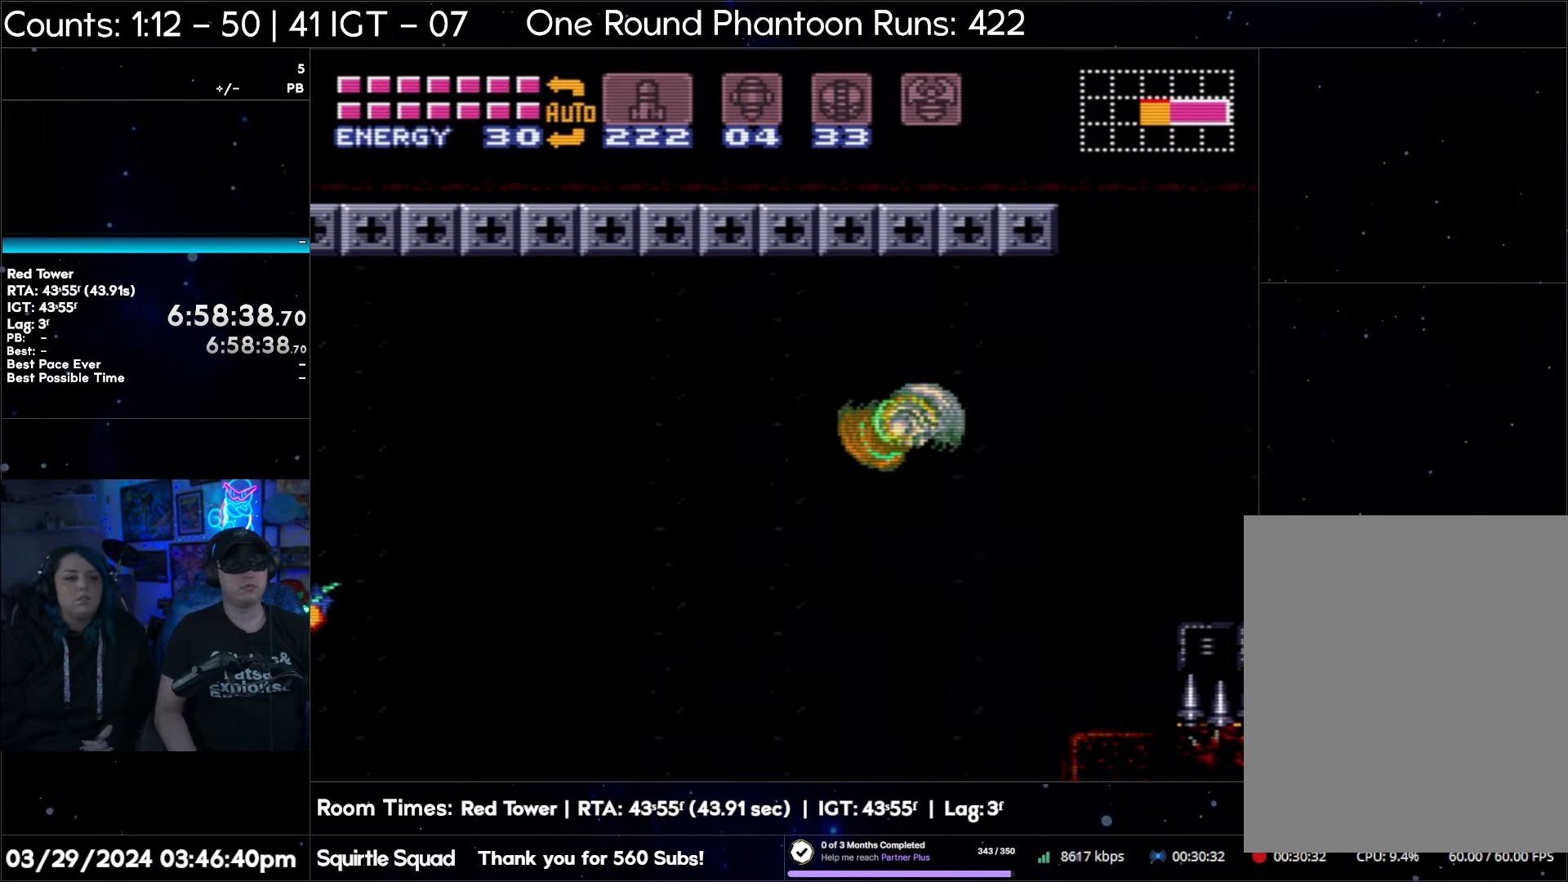
{"buttons": ["B", "DPAD_LEFT"], "events": [[67, "B", "down"], [217, "B", "up"], [367, "B", "down"]]}
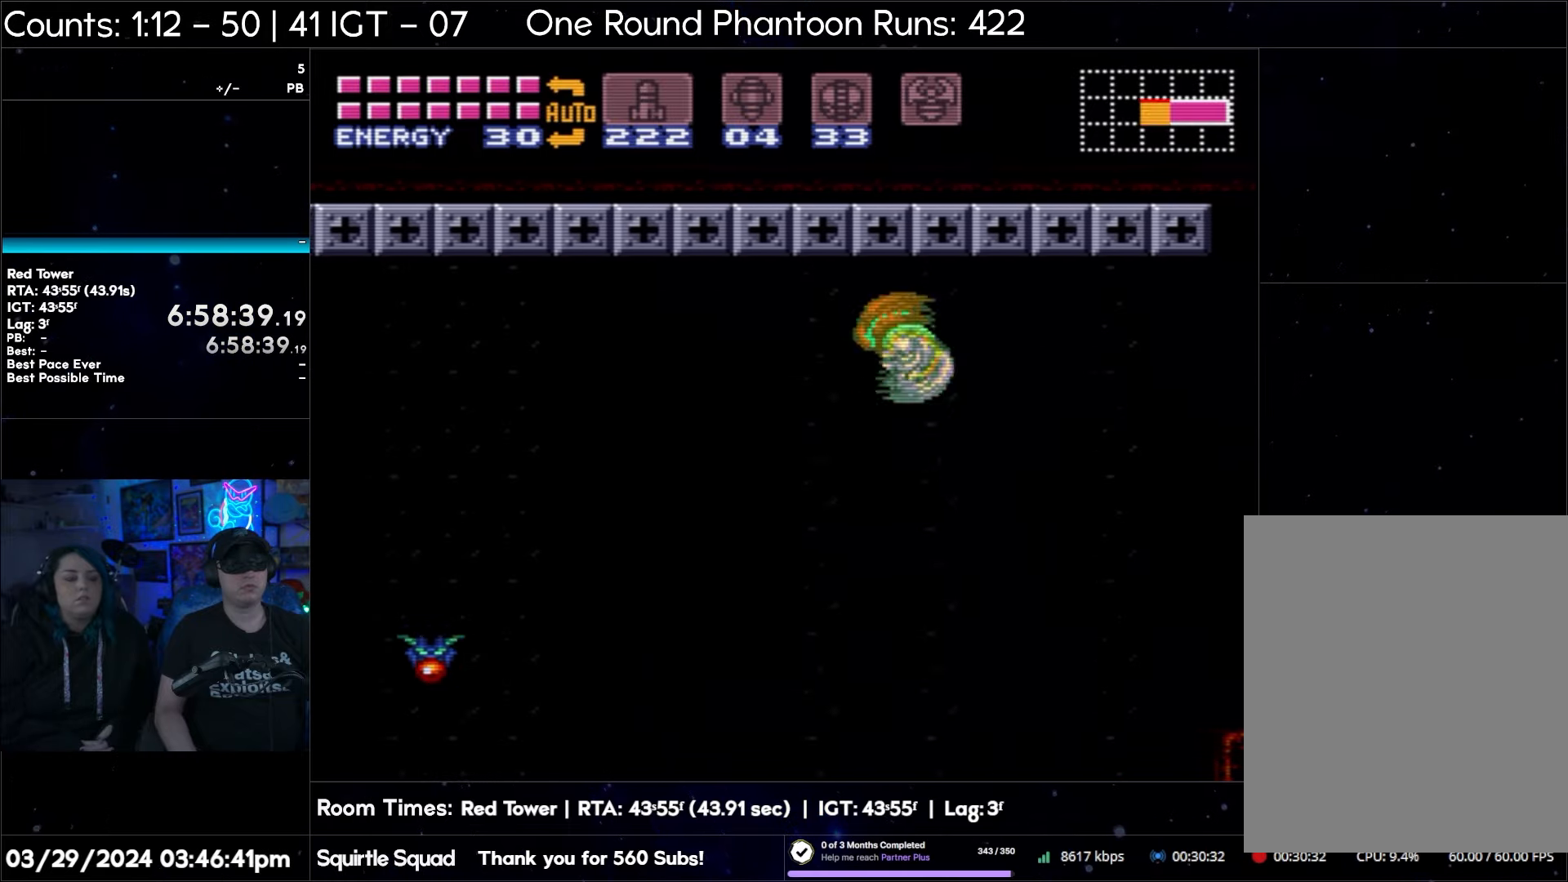
{"buttons": ["B", "DPAD_LEFT"], "events": [[17, "B", "up"], [167, "B", "down"], [317, "B", "up"], [467, "B", "down"]]}
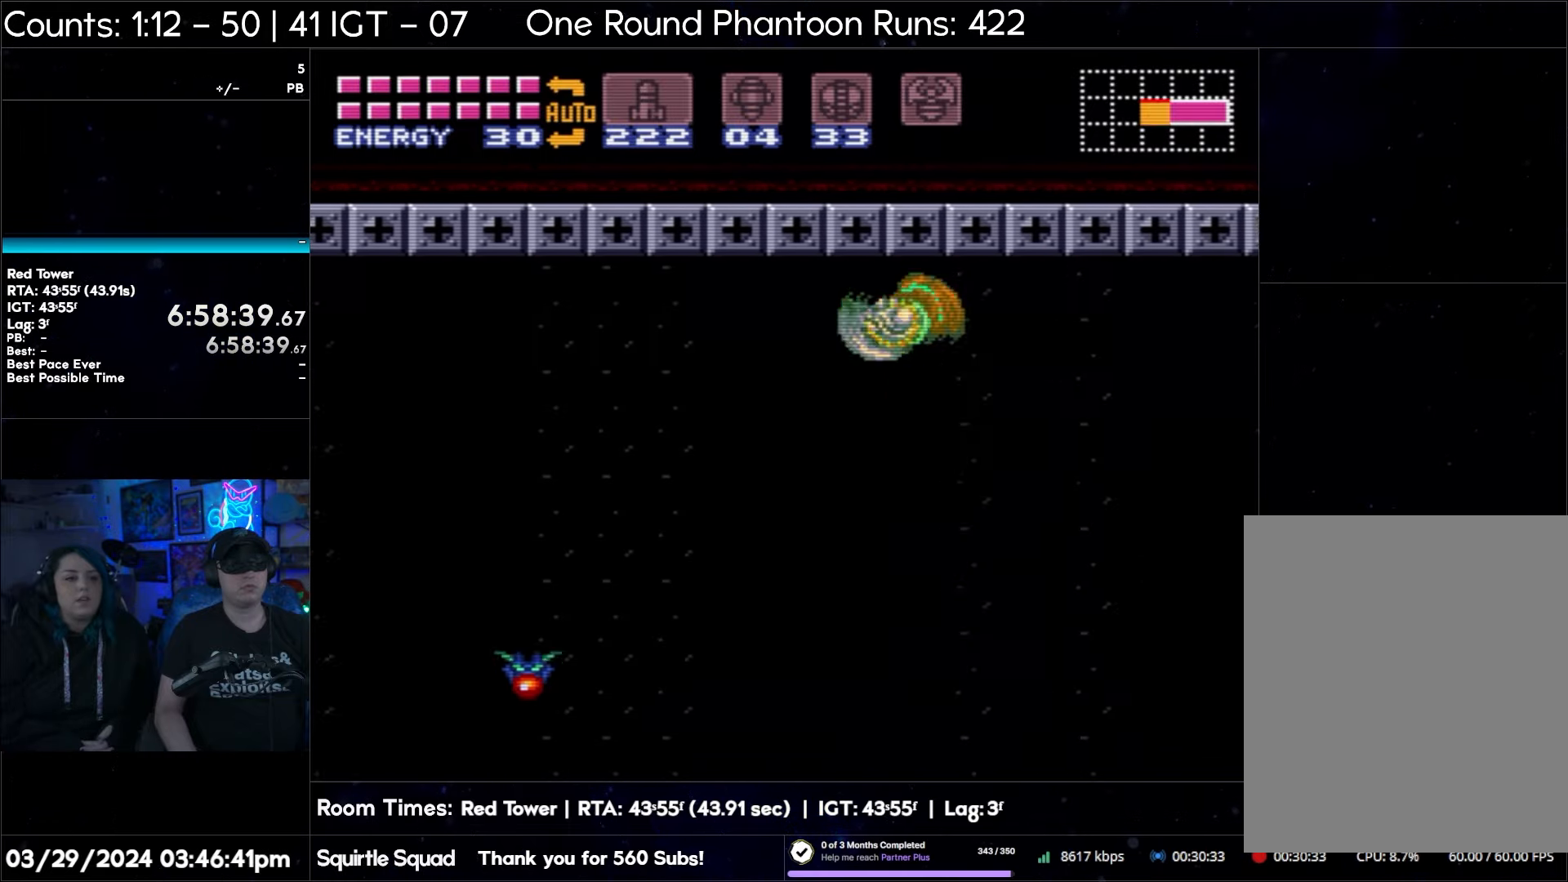
{"buttons": ["DPAD_LEFT"], "events": [[150, "B", "up"], [300, "B", "down"], [417, "B", "up"]]}
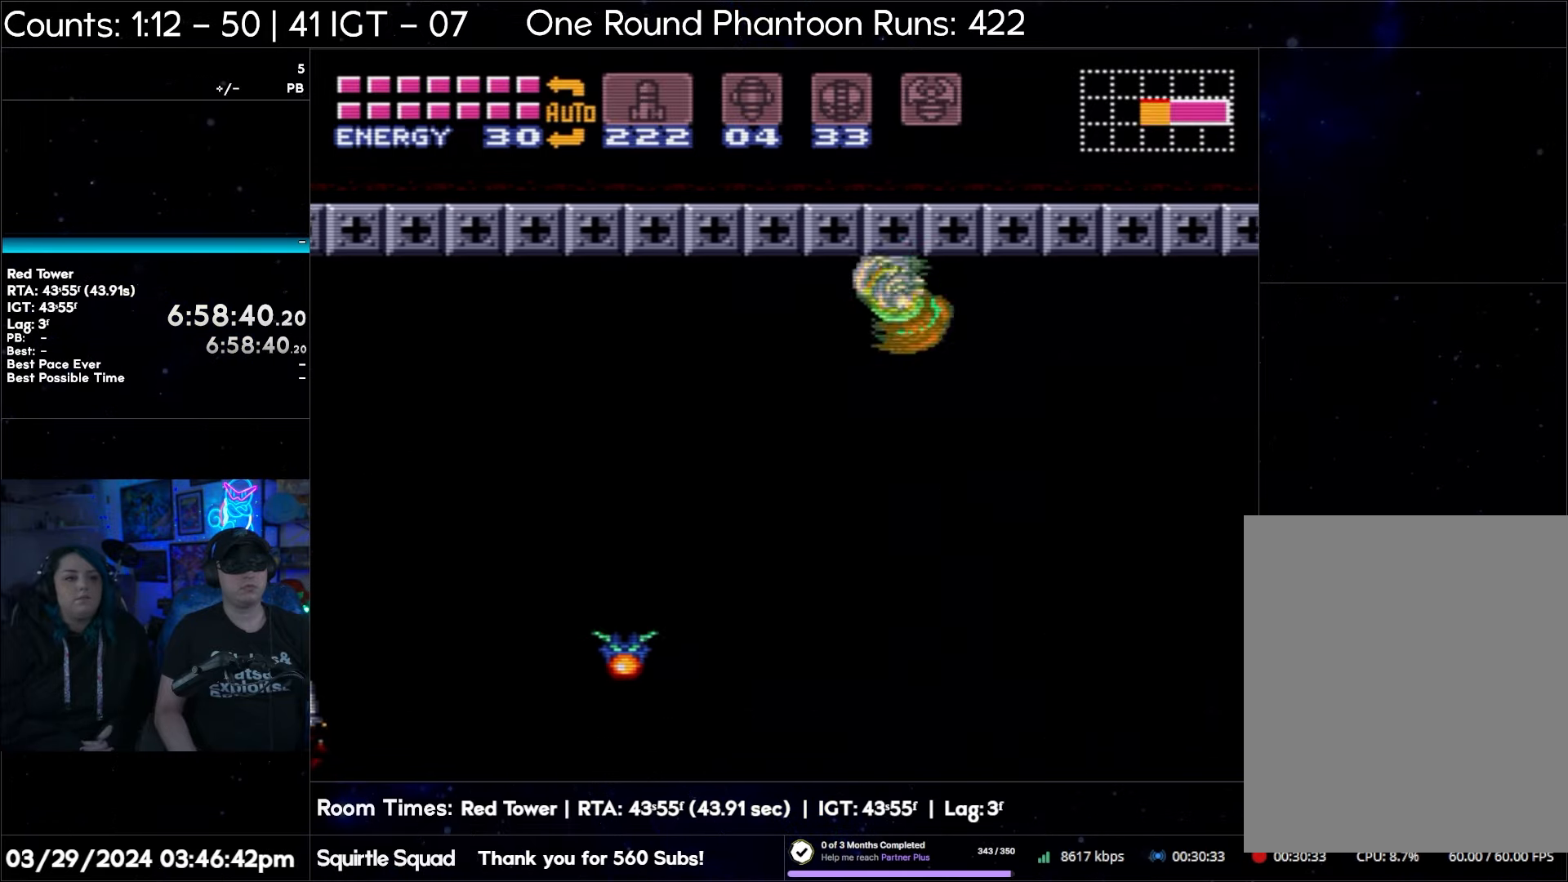
{"buttons": ["B", "DPAD_LEFT"], "events": [[83, "B", "down"], [250, "B", "up"], [417, "B", "down"]]}
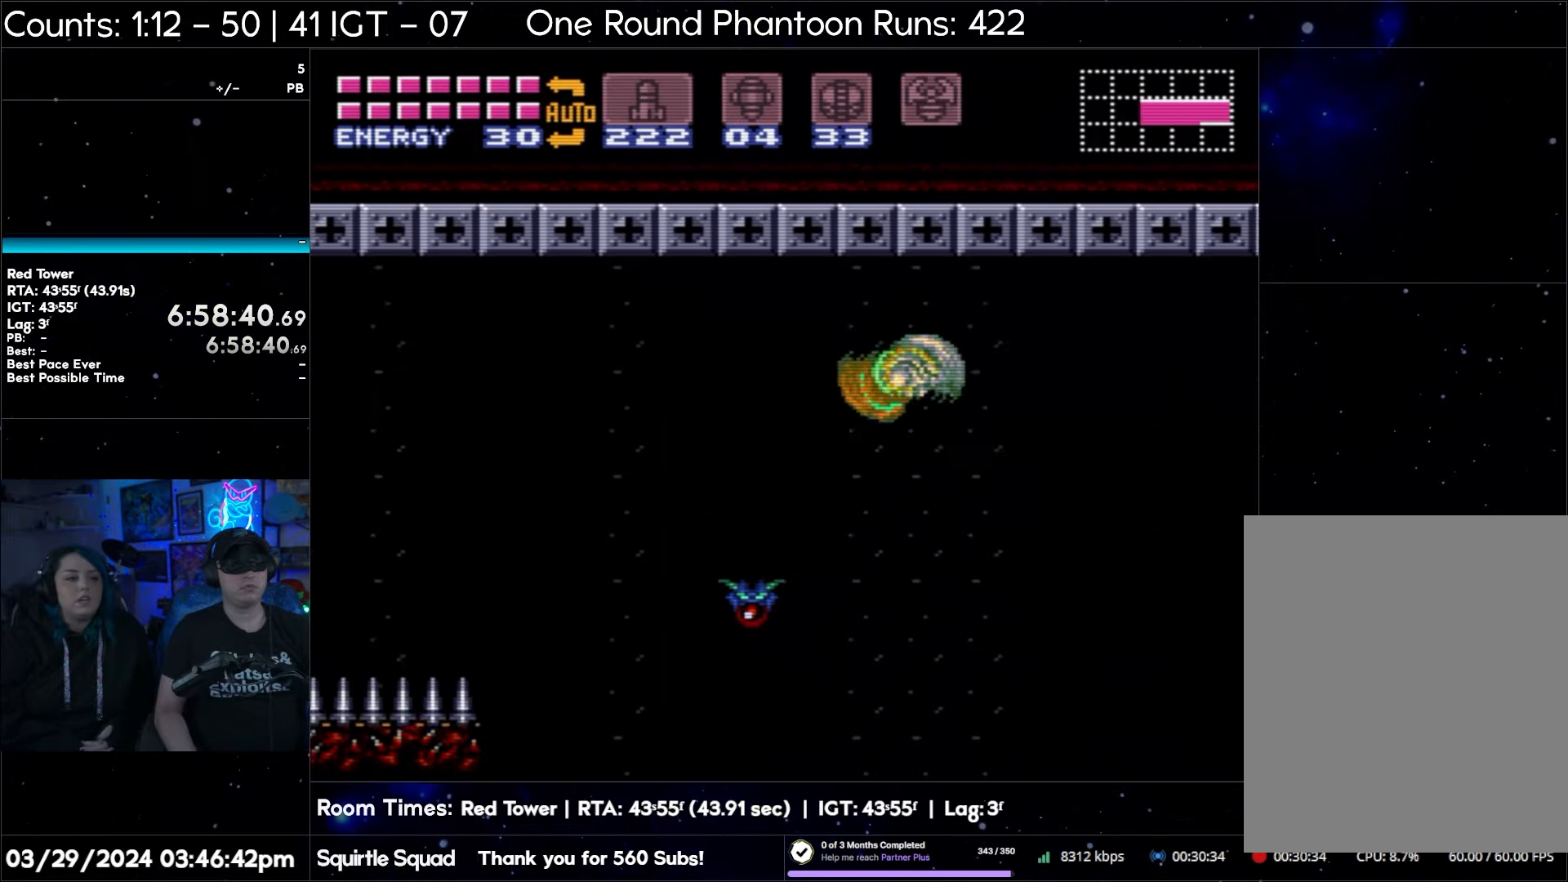
{"buttons": ["DPAD_LEFT"], "events": [[67, "B", "up"], [233, "B", "down"], [400, "B", "up"]]}
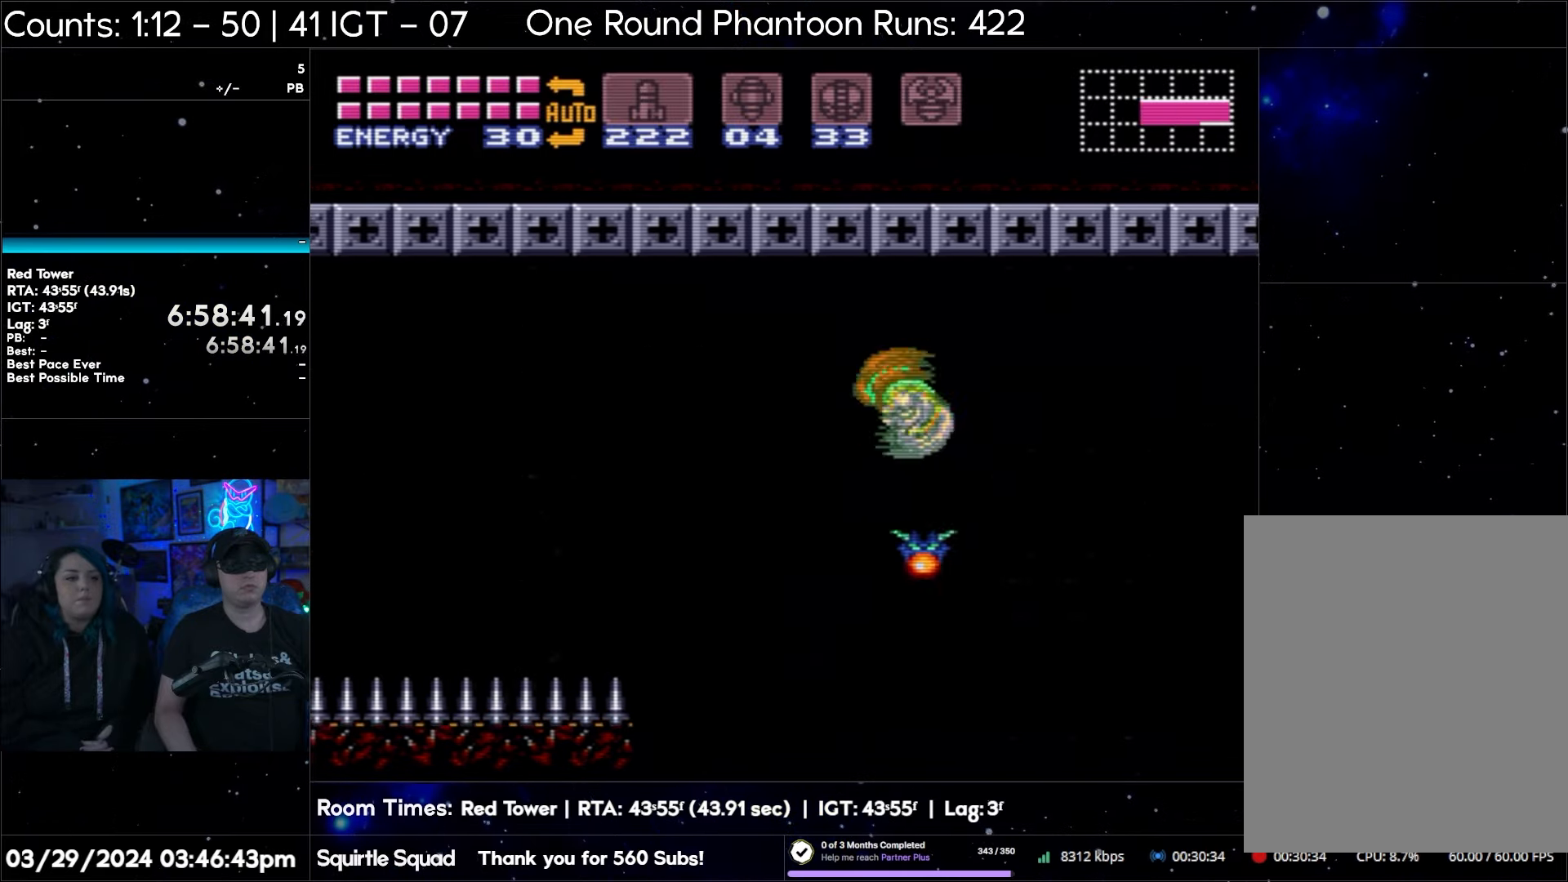
{"buttons": ["B", "DPAD_LEFT"], "events": [[83, "B", "down"], [267, "B", "up"], [383, "B", "down"]]}
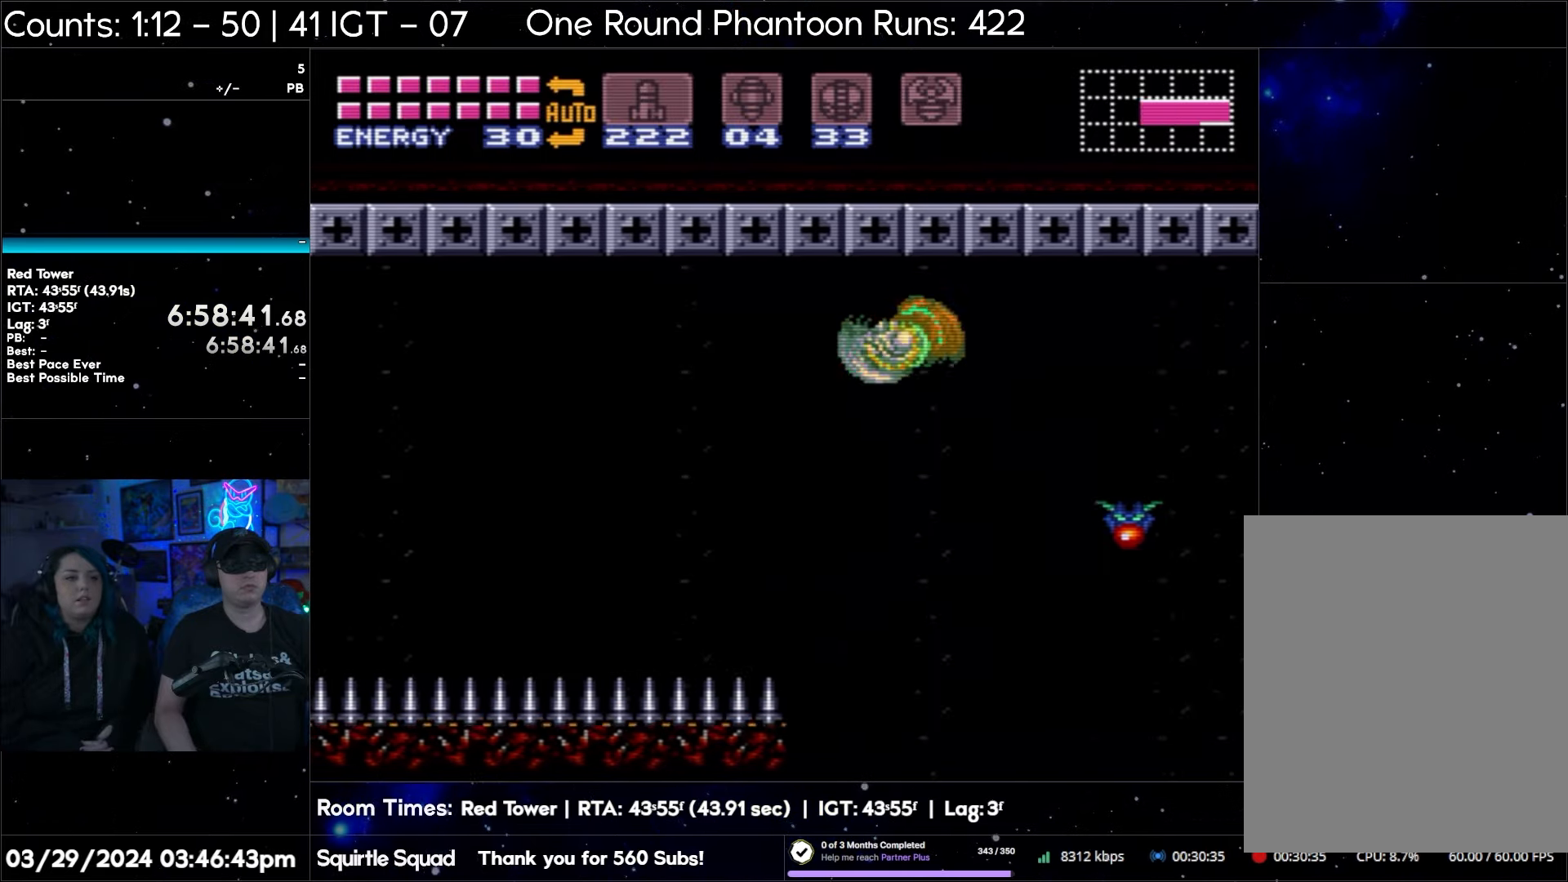
{"buttons": ["DPAD_LEFT"], "events": [[50, "B", "up"], [217, "B", "down"], [383, "B", "up"]]}
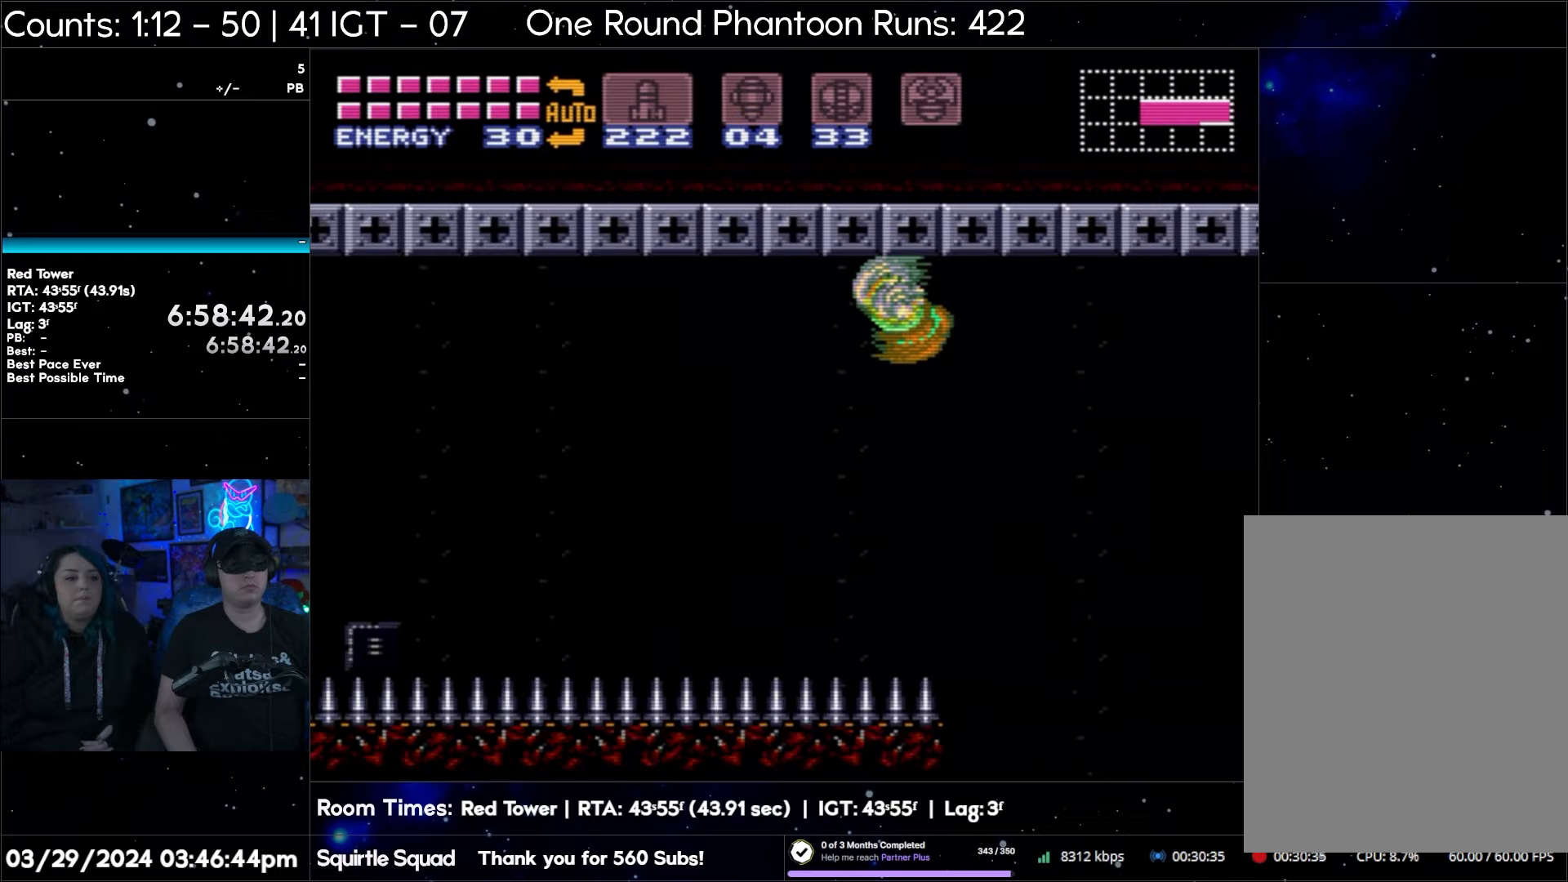
{"buttons": ["B", "DPAD_LEFT"], "events": [[33, "B", "down"], [200, "B", "up"], [350, "B", "down"]]}
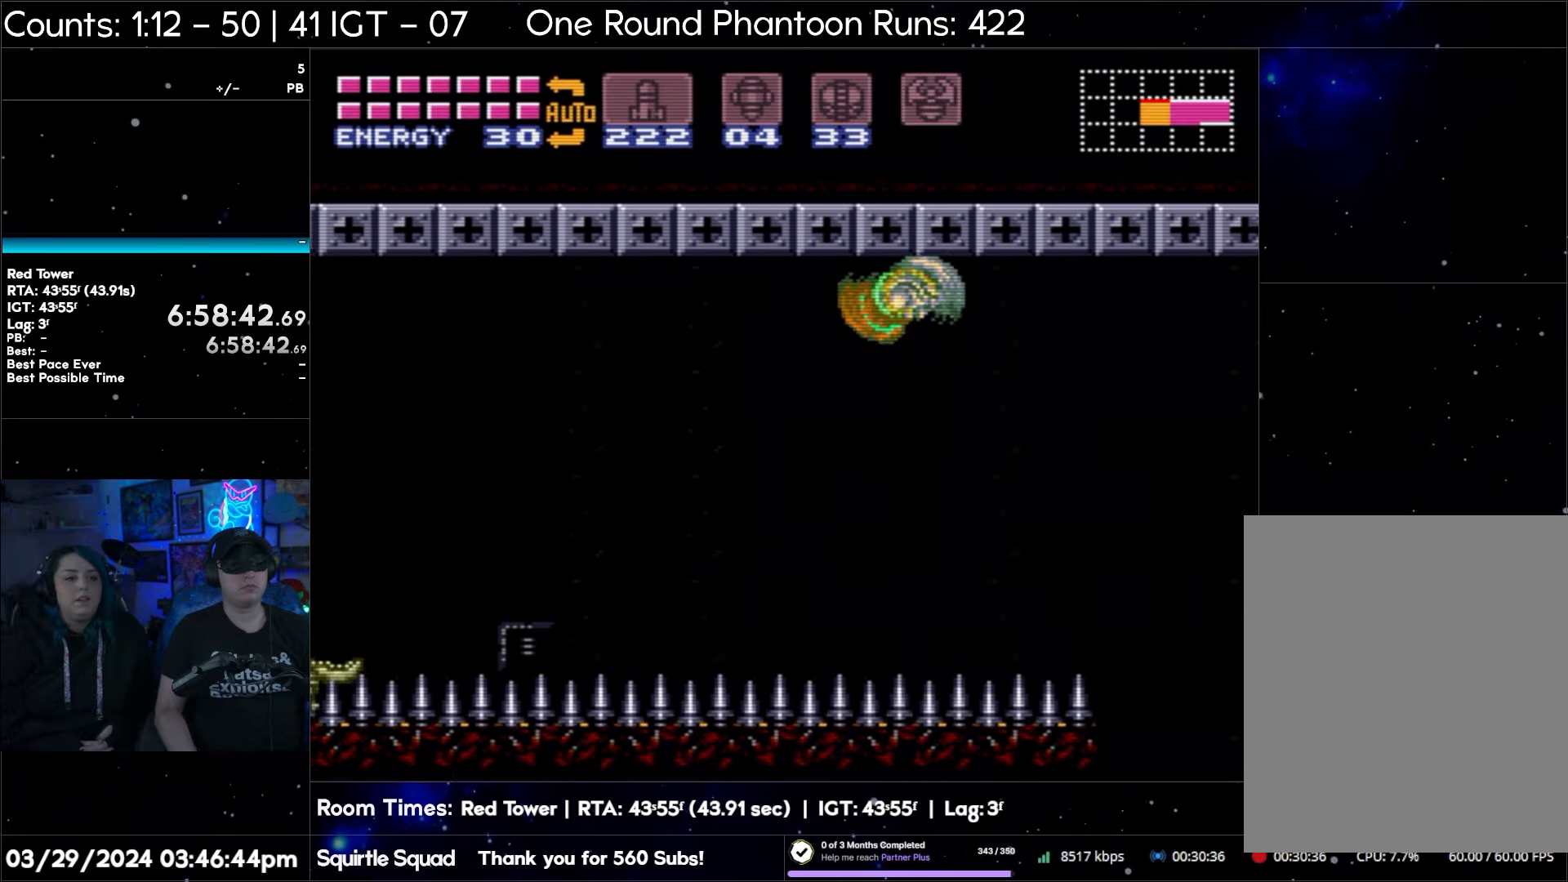
{"buttons": ["B", "DPAD_LEFT"], "events": [[17, "B", "up"], [167, "B", "down"], [350, "B", "up"], [500, "B", "down"]]}
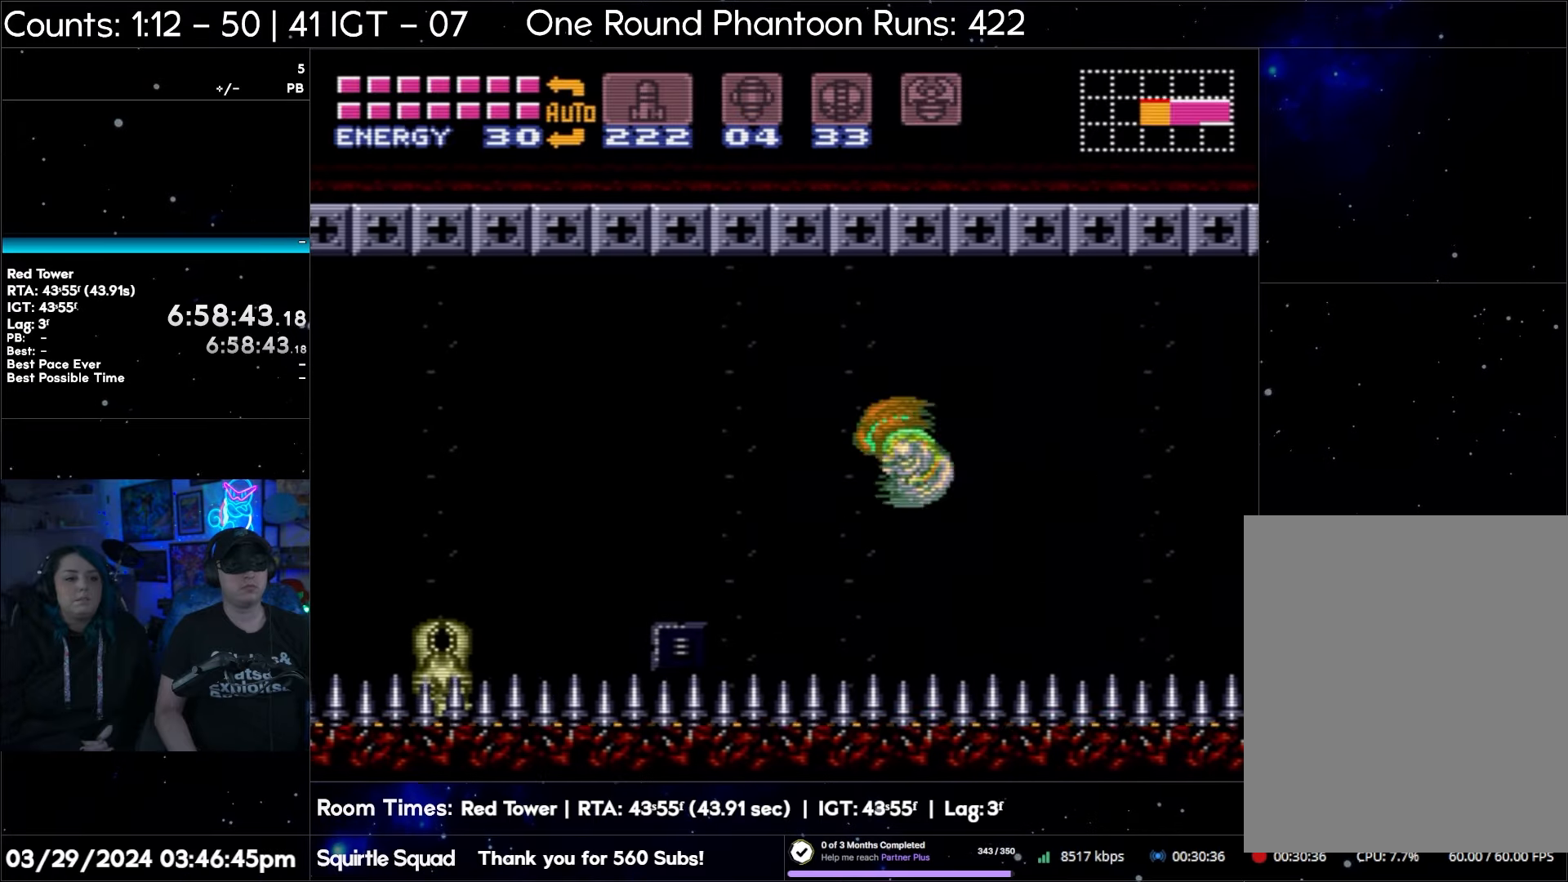
{"buttons": ["B", "DPAD_LEFT"], "events": [[183, "B", "up"], [317, "B", "down"]]}
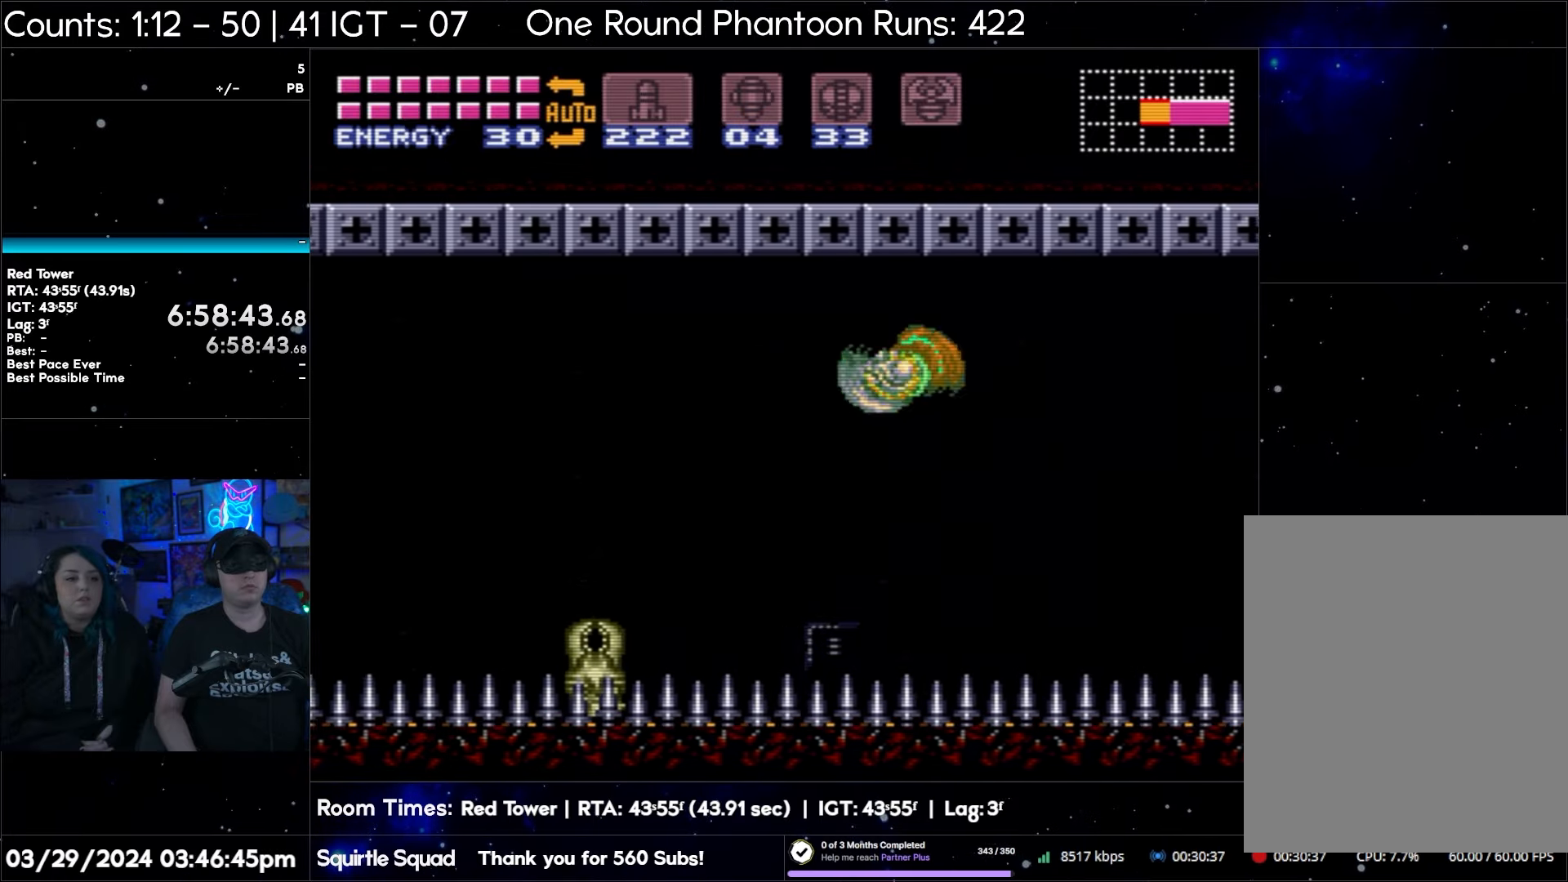
{"buttons": ["B", "DPAD_LEFT"], "events": [[33, "B", "up"], [133, "B", "down"], [317, "B", "up"], [467, "B", "down"]]}
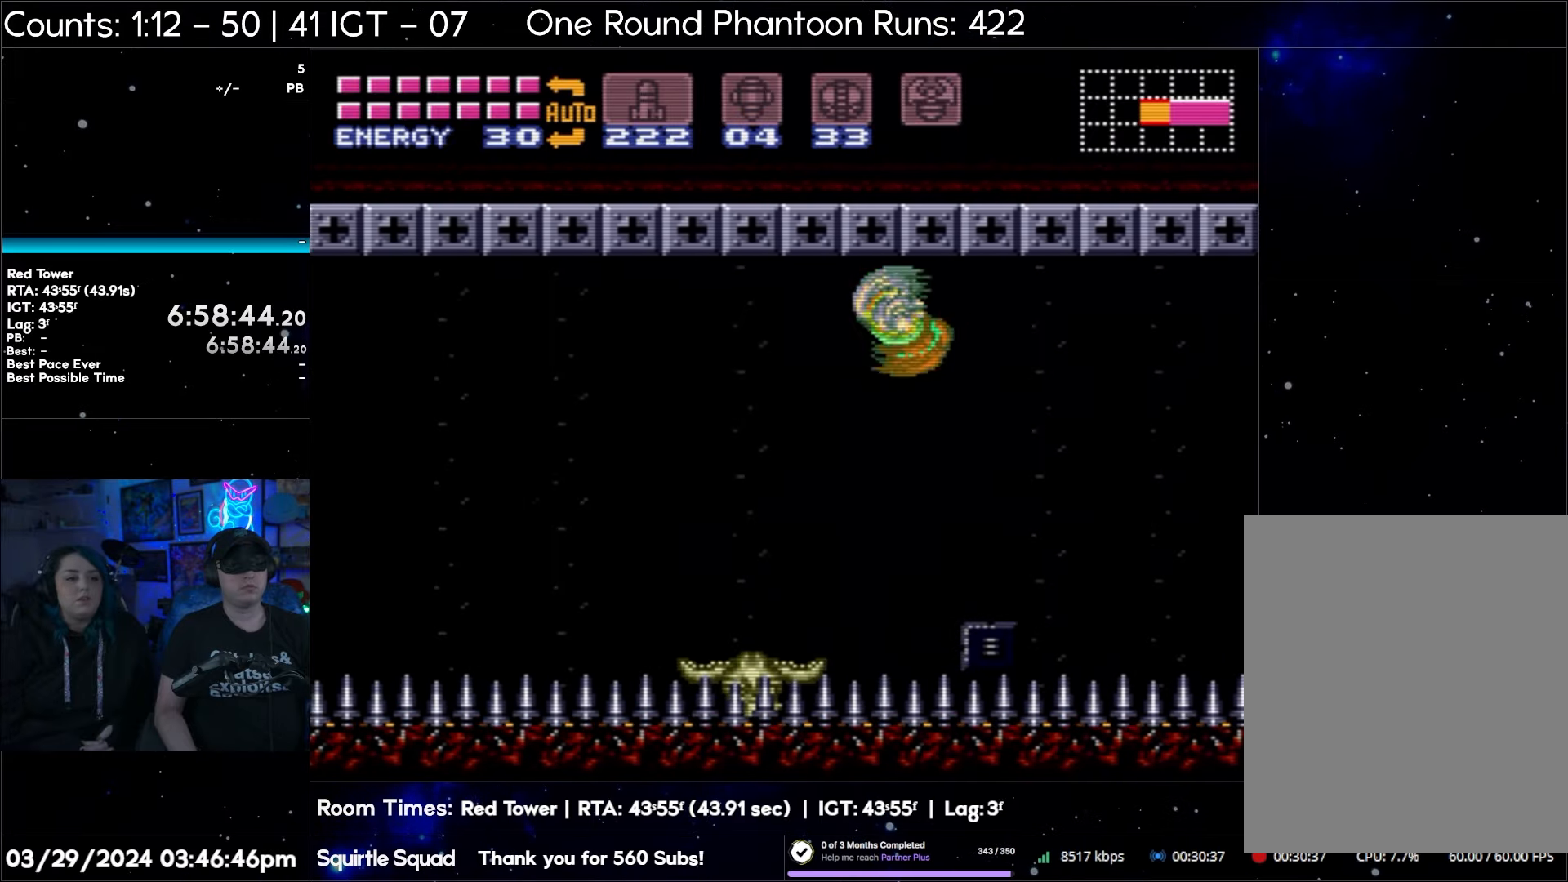
{"buttons": ["DPAD_LEFT"], "events": [[150, "B", "up"], [300, "B", "down"], [483, "B", "up"]]}
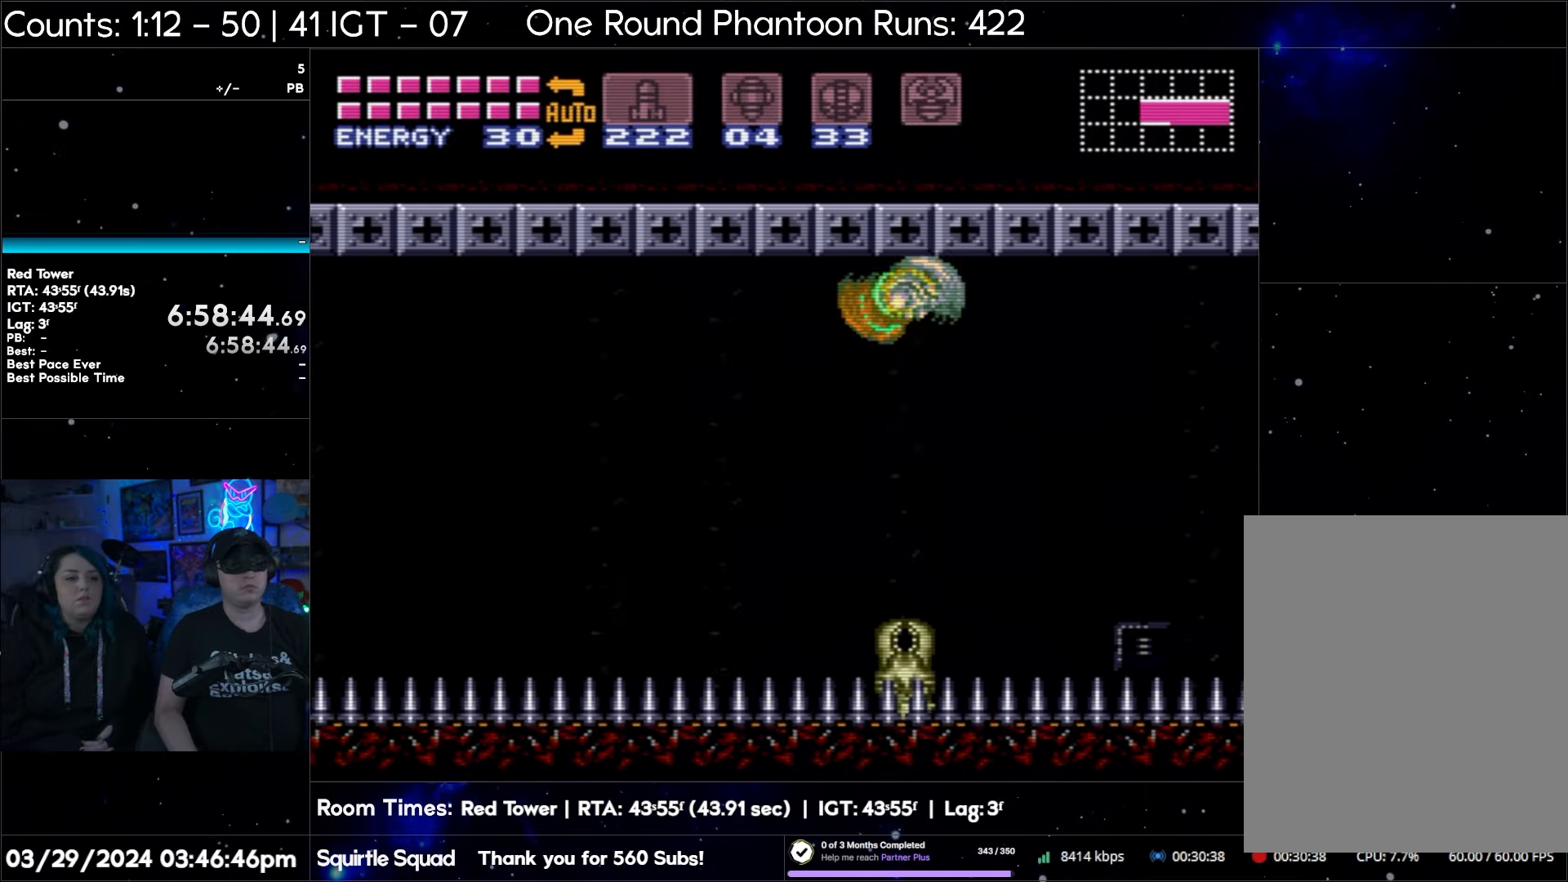
{"buttons": ["B", "DPAD_LEFT"], "events": [[100, "B", "down"], [300, "B", "up"], [433, "B", "down"]]}
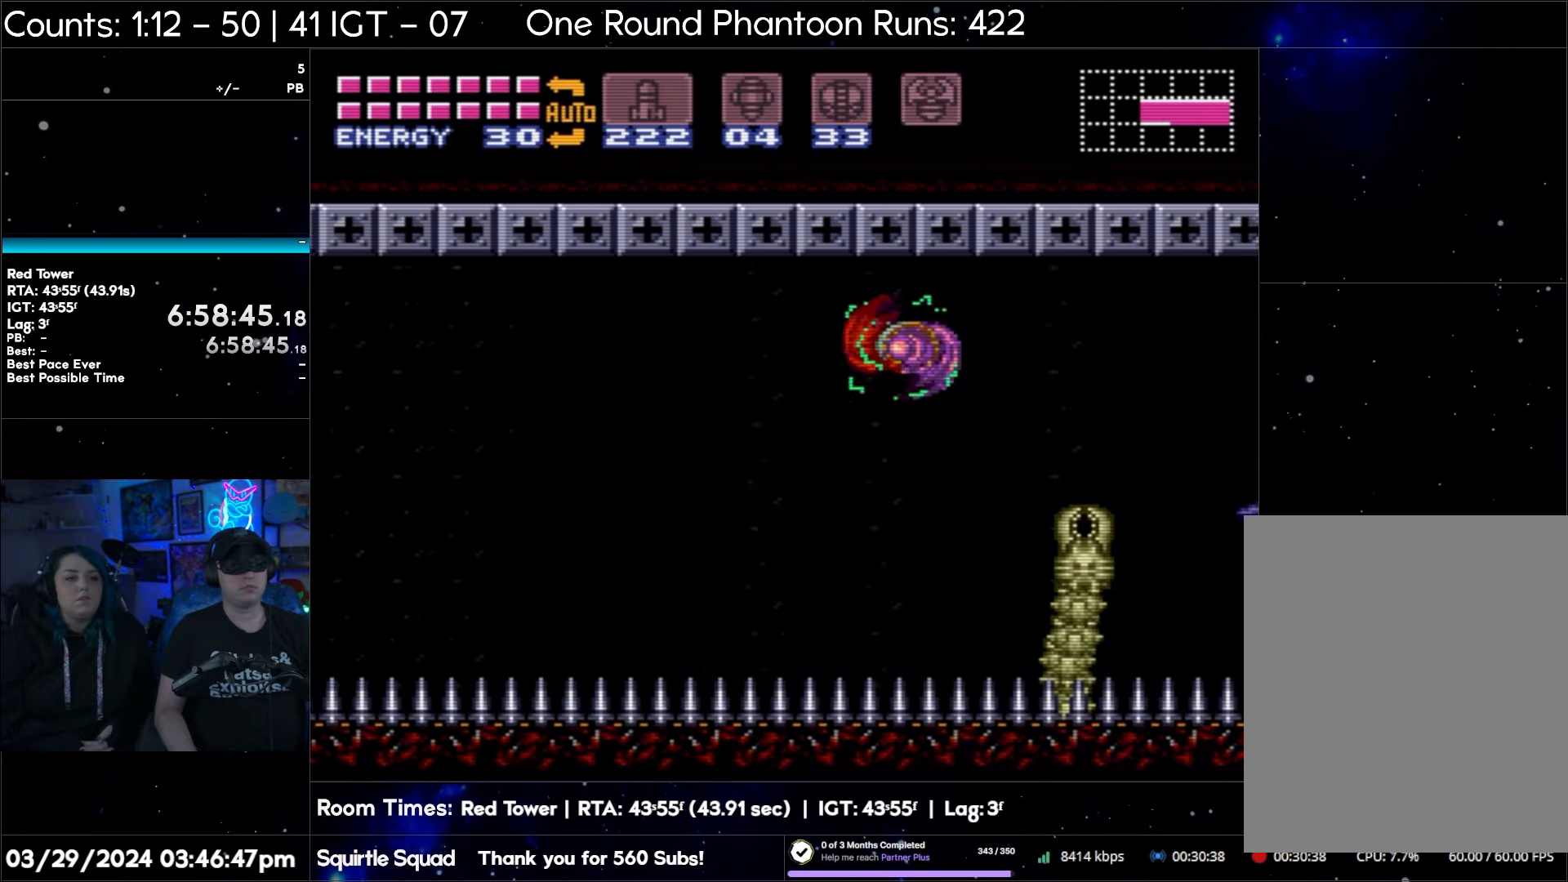
{"buttons": ["DPAD_LEFT"], "events": [[117, "B", "up"], [233, "B", "down"], [450, "B", "up"]]}
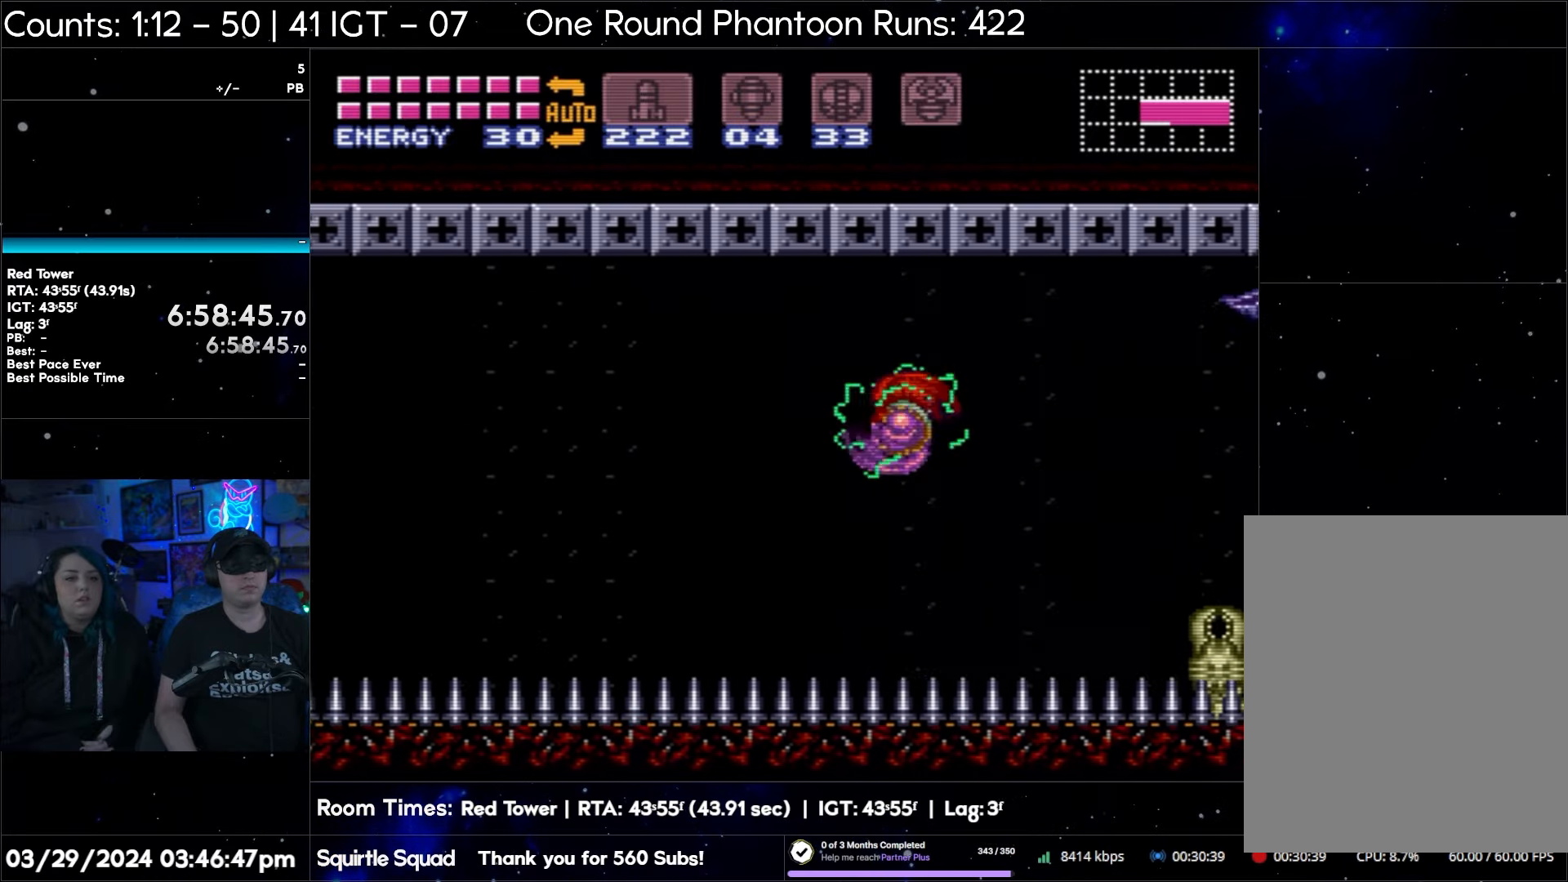
{"buttons": ["B", "DPAD_LEFT"], "events": [[67, "B", "down"], [233, "B", "up"], [367, "B", "down"]]}
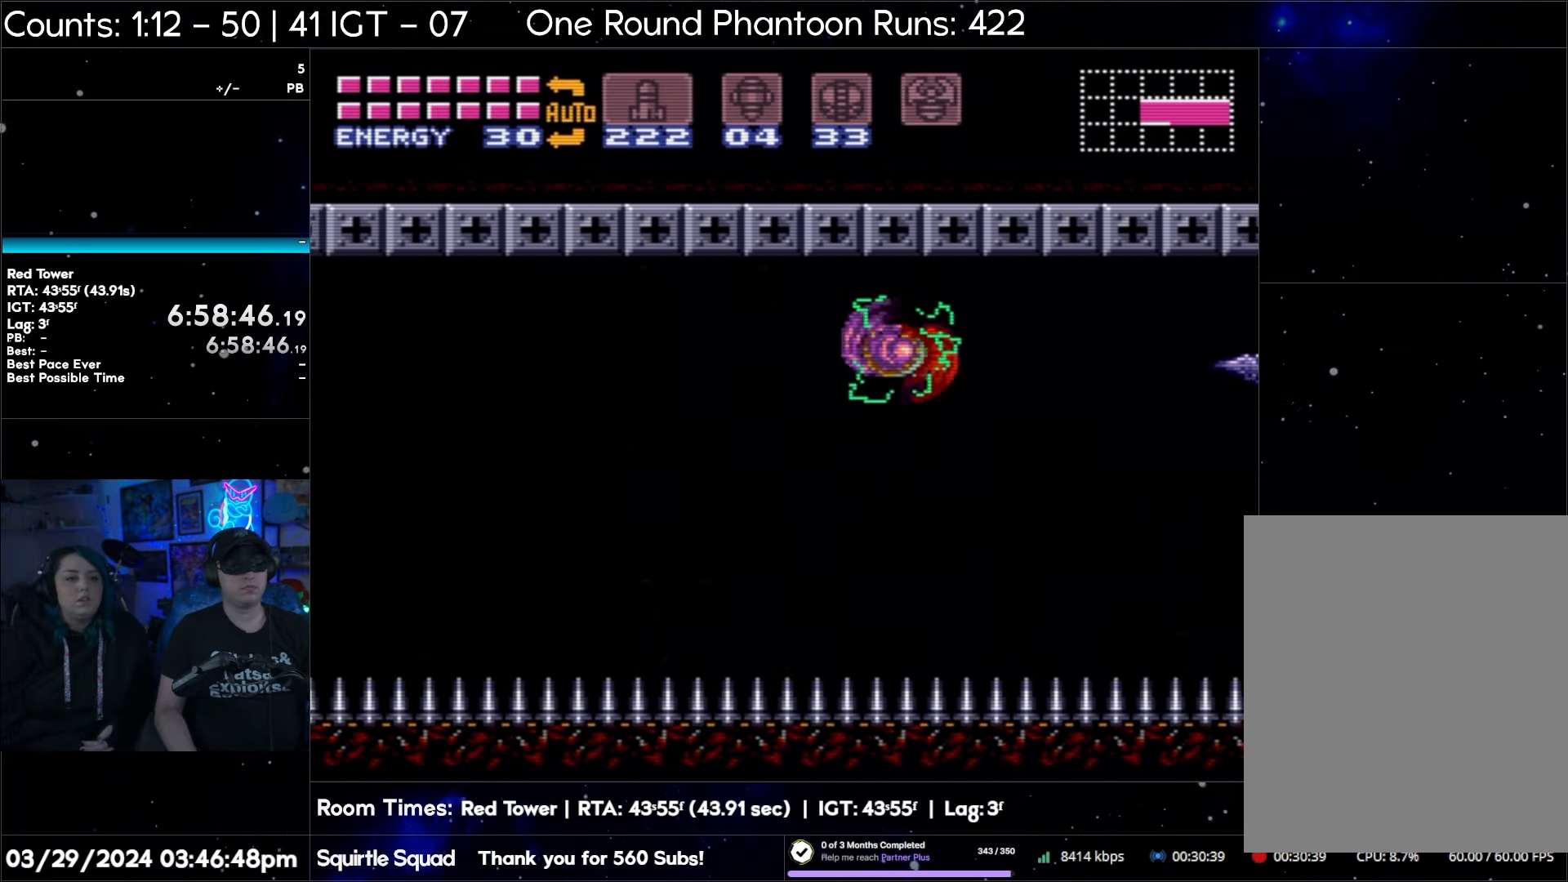
{"buttons": ["B", "DPAD_LEFT"], "events": [[33, "B", "up"], [167, "B", "down"], [367, "B", "up"], [483, "B", "down"]]}
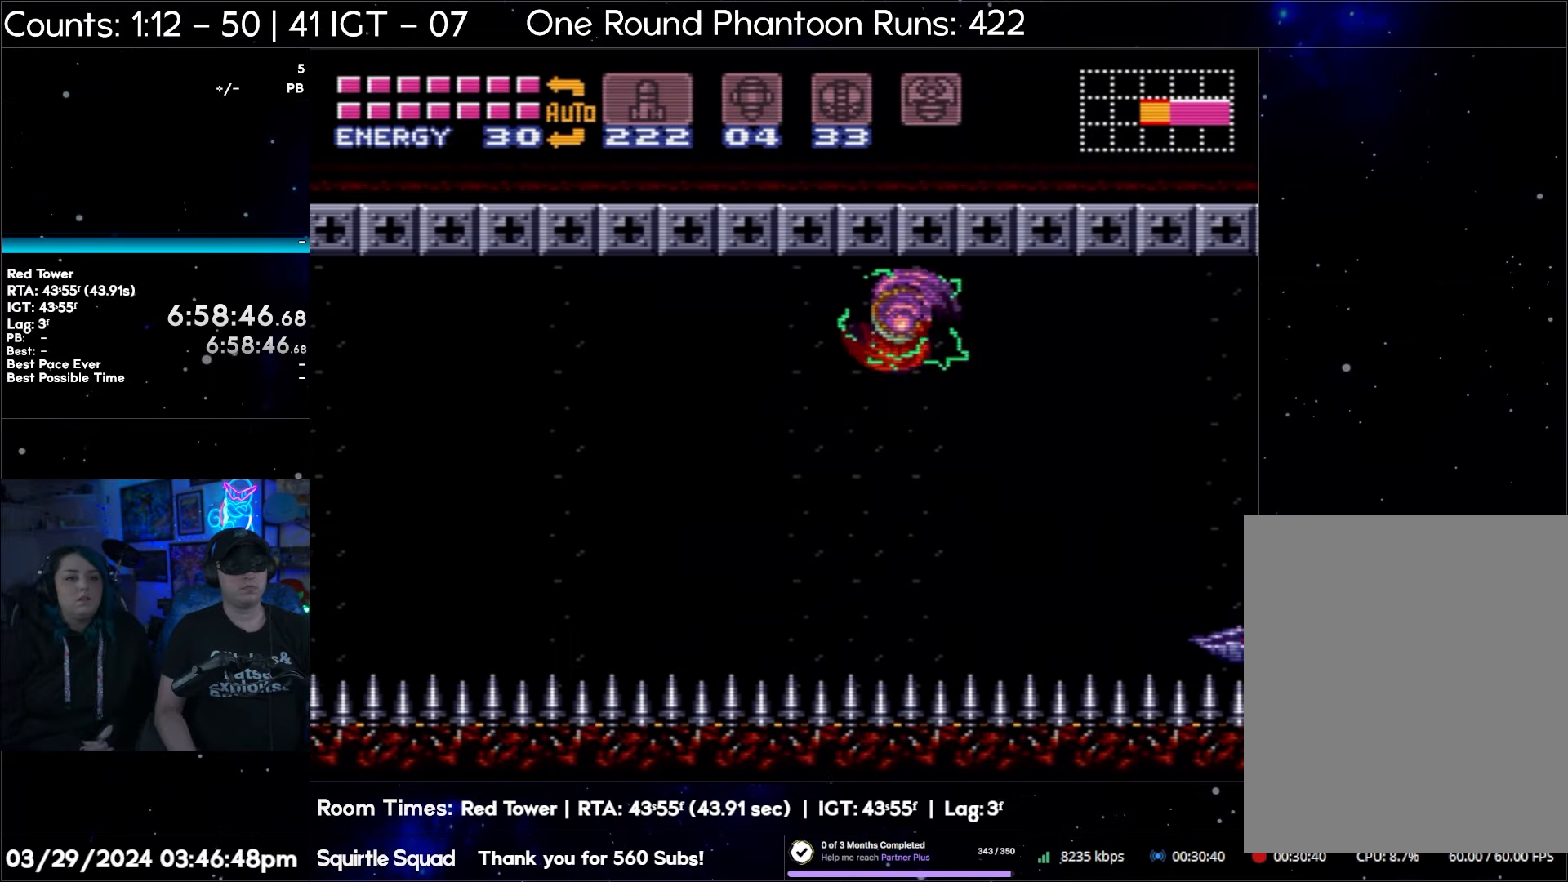
{"buttons": ["DPAD_LEFT"], "events": [[200, "B", "up"], [283, "B", "down"], [483, "B", "up"]]}
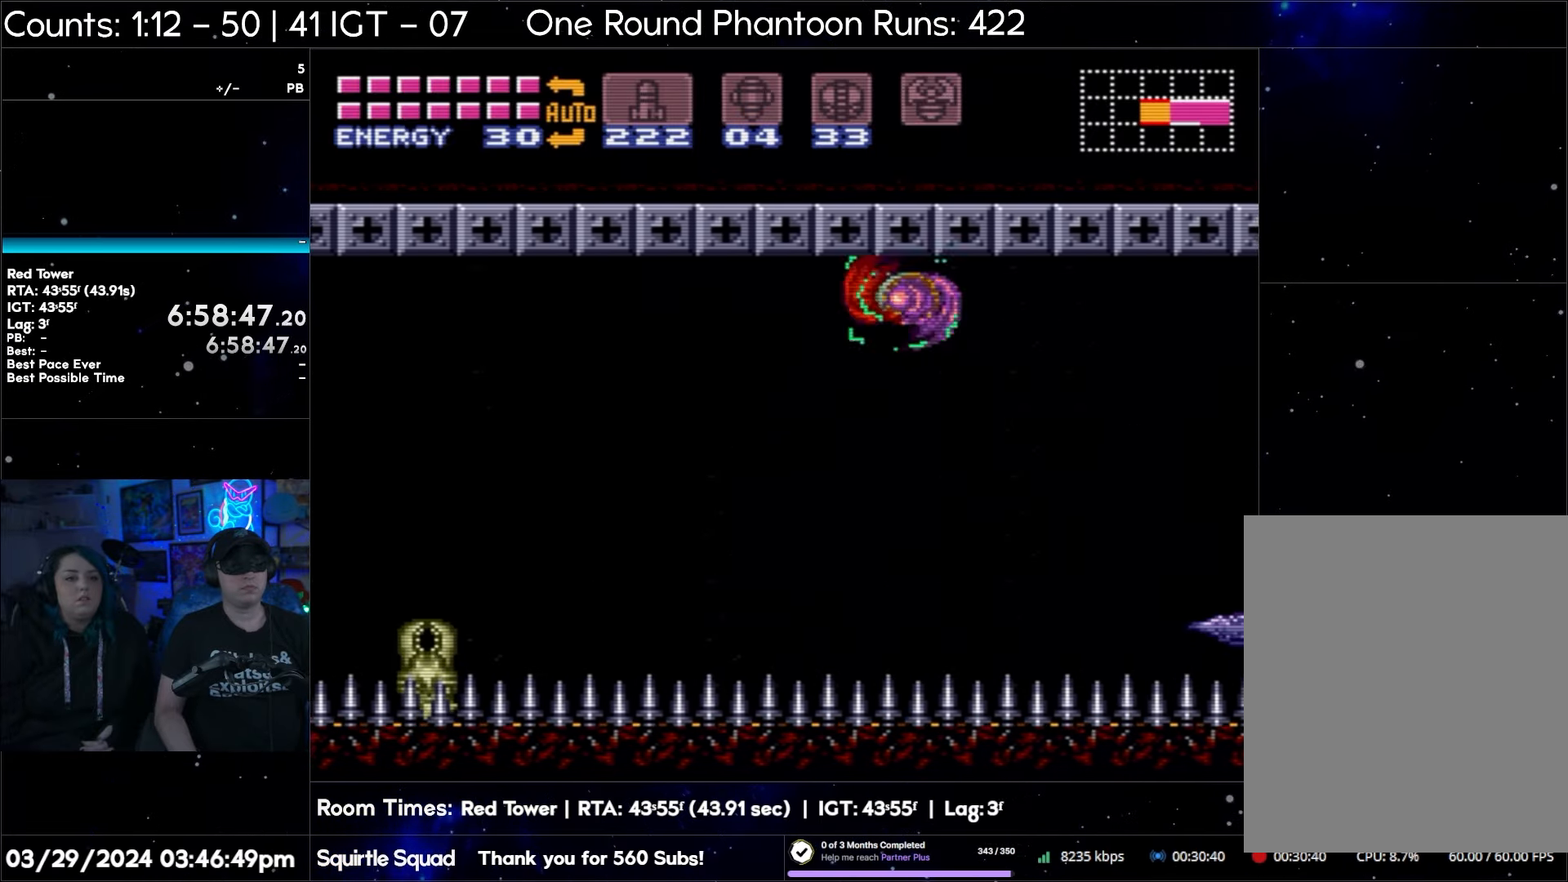
{"buttons": ["B", "DPAD_LEFT"], "events": [[83, "B", "down"], [283, "B", "up"], [417, "B", "down"]]}
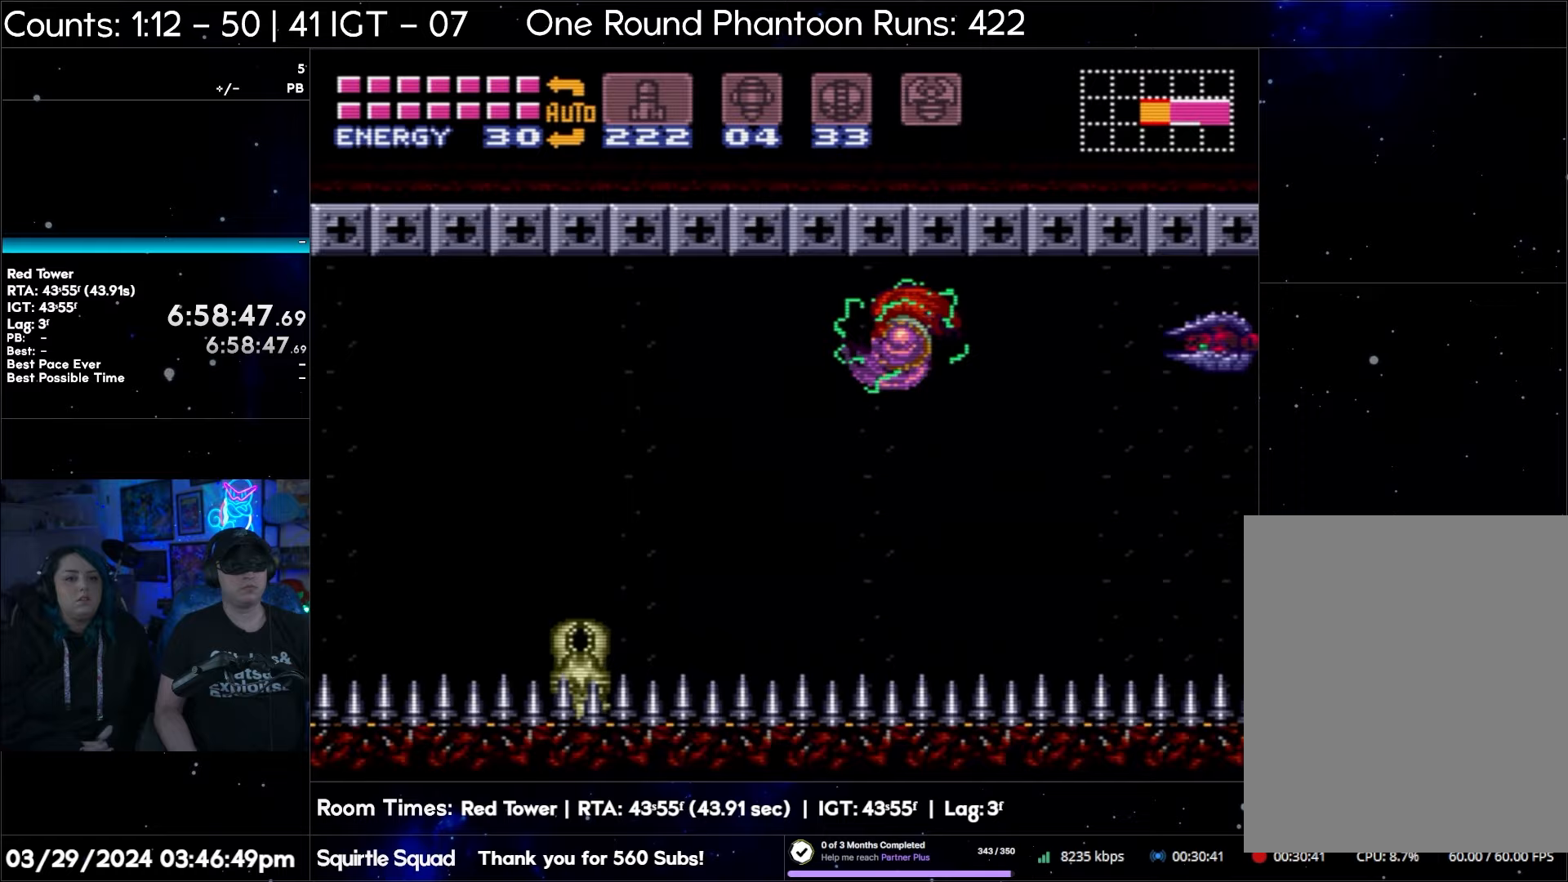
{"buttons": ["DPAD_LEFT"], "events": [[100, "B", "up"], [233, "B", "down"], [400, "B", "up"]]}
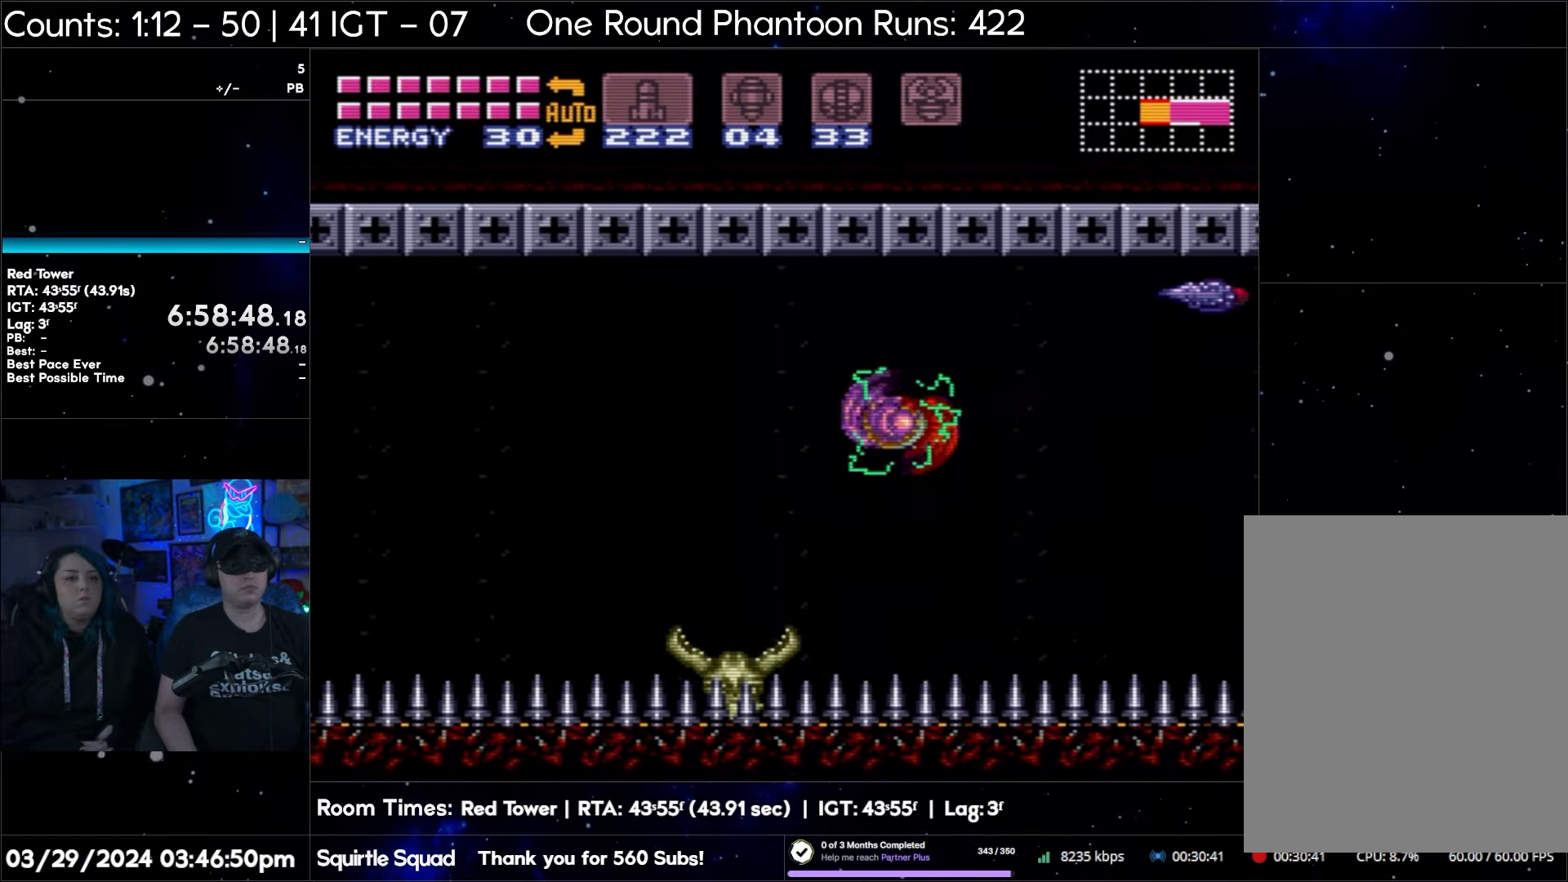
{"buttons": ["B", "DPAD_LEFT"], "events": [[33, "B", "down"], [200, "B", "up"], [333, "B", "down"]]}
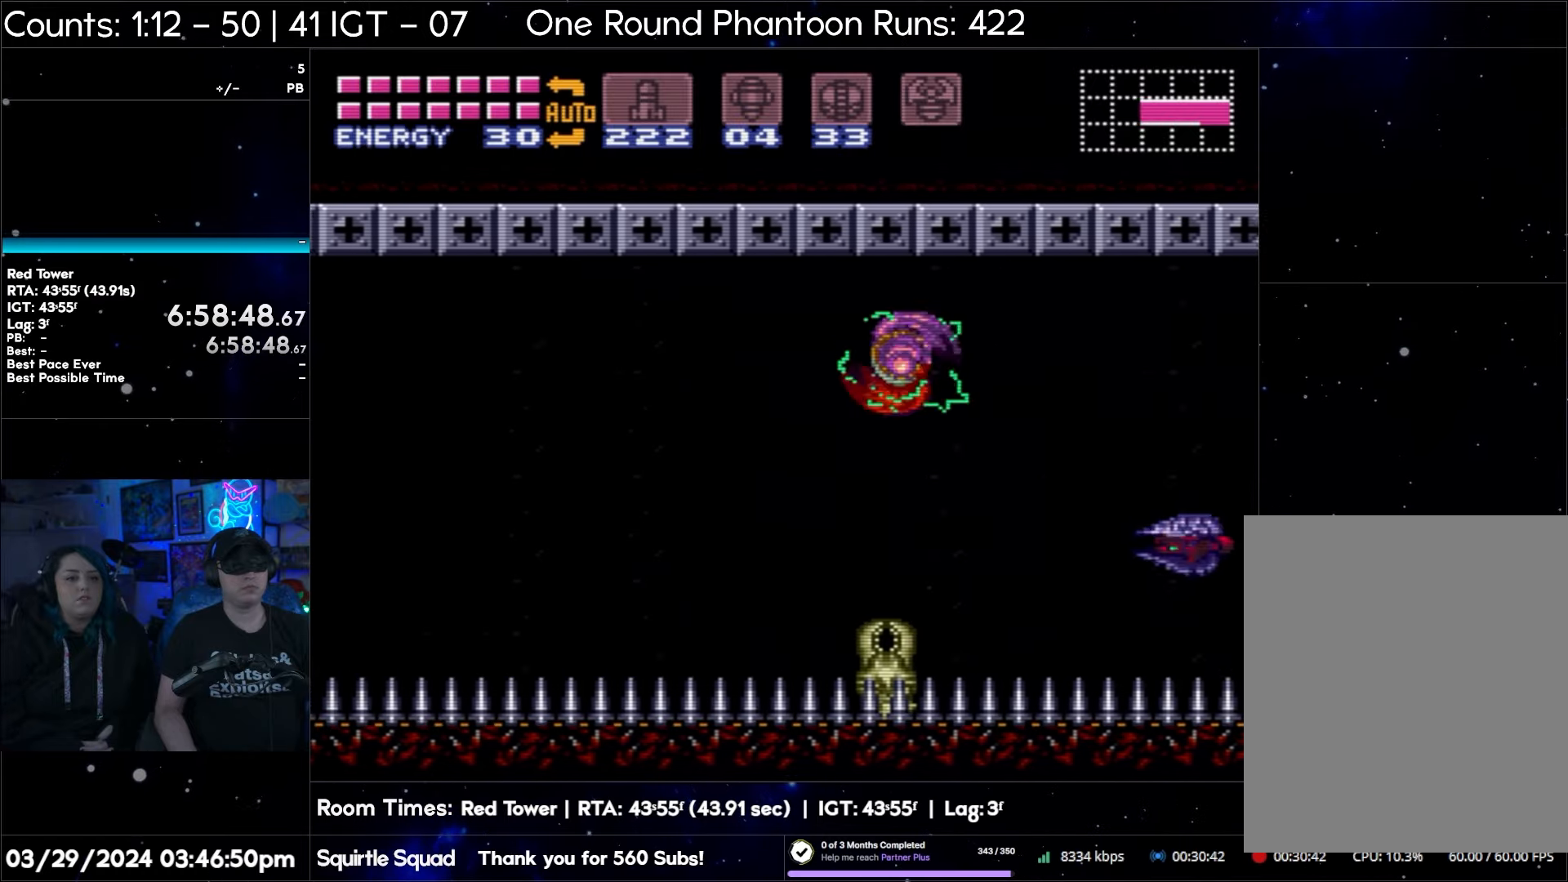
{"buttons": ["B", "DPAD_LEFT"], "events": [[50, "B", "up"], [167, "B", "down"], [367, "B", "up"], [500, "B", "down"]]}
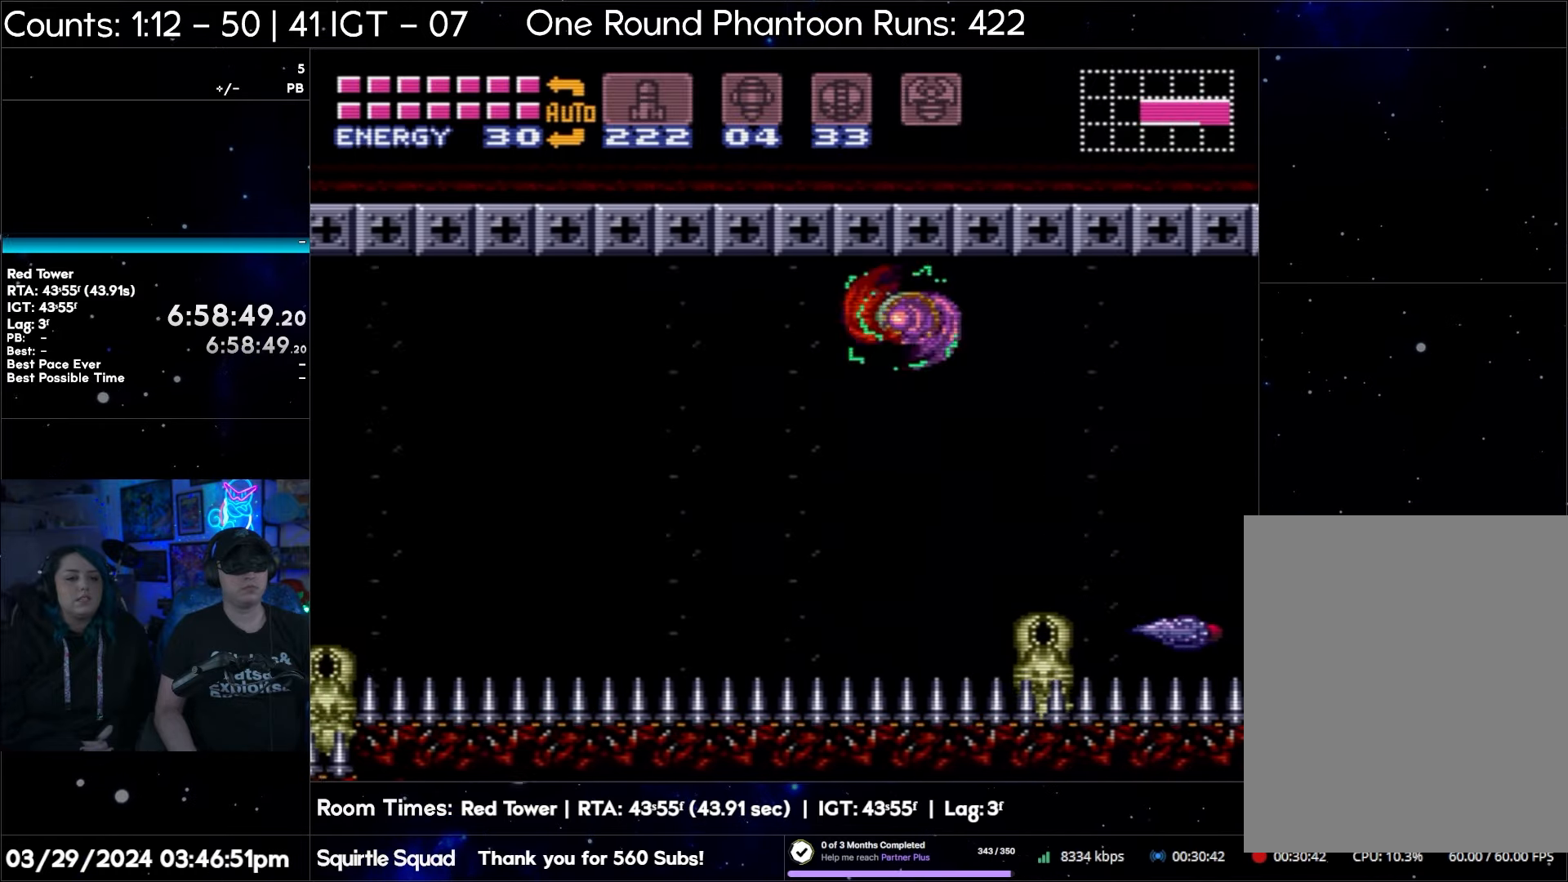
{"buttons": ["DPAD_LEFT"], "events": [[200, "B", "up"], [300, "B", "down"], [500, "B", "up"]]}
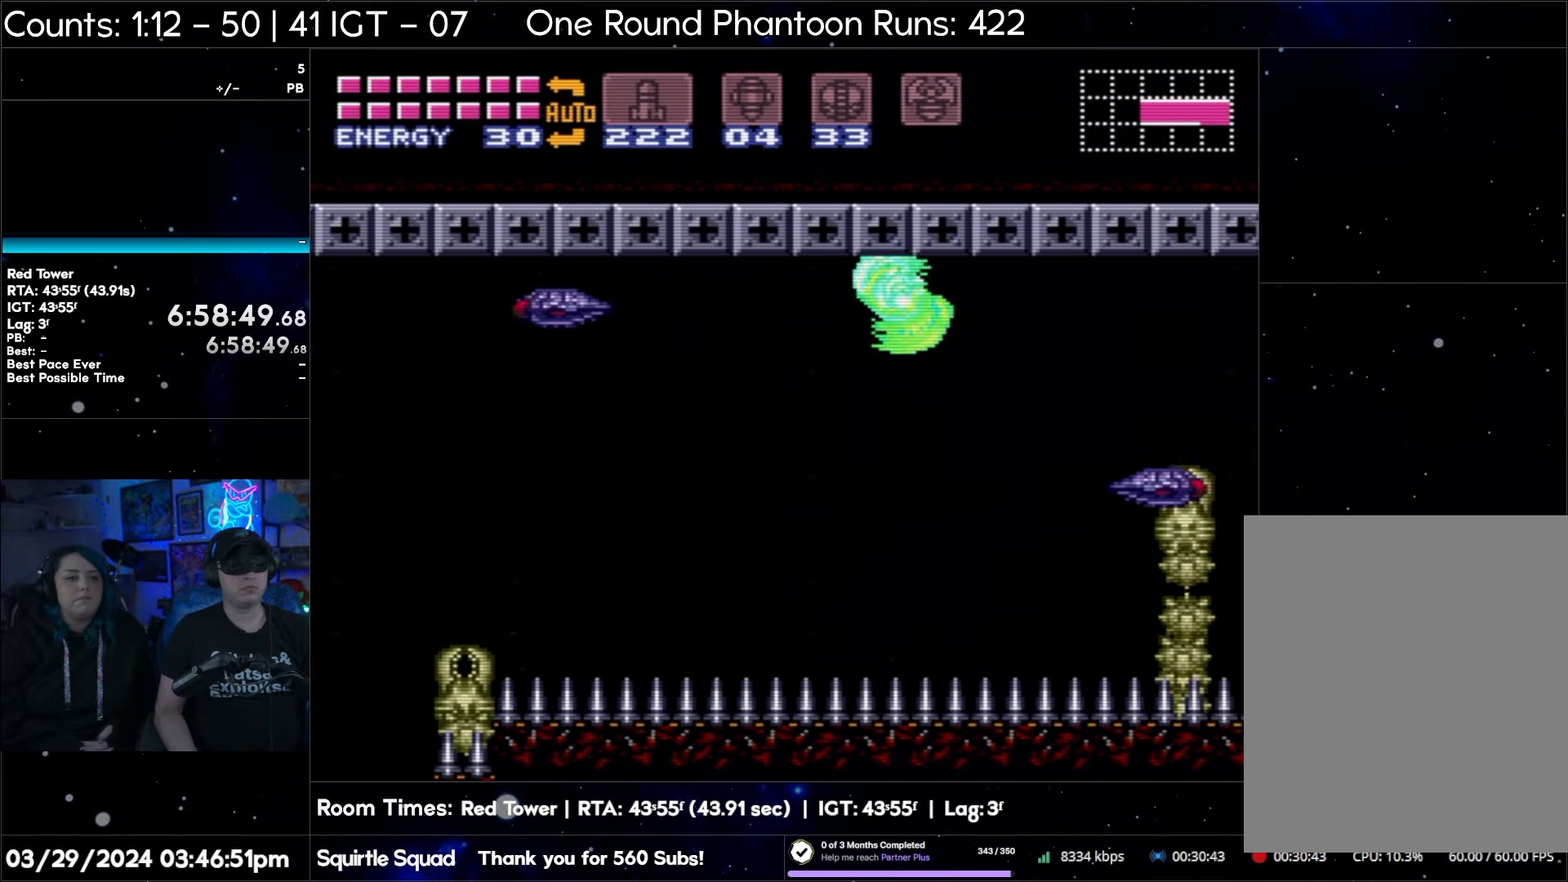
{"buttons": ["B", "DPAD_LEFT"], "events": [[167, "B", "down"], [333, "B", "up"], [450, "B", "down"]]}